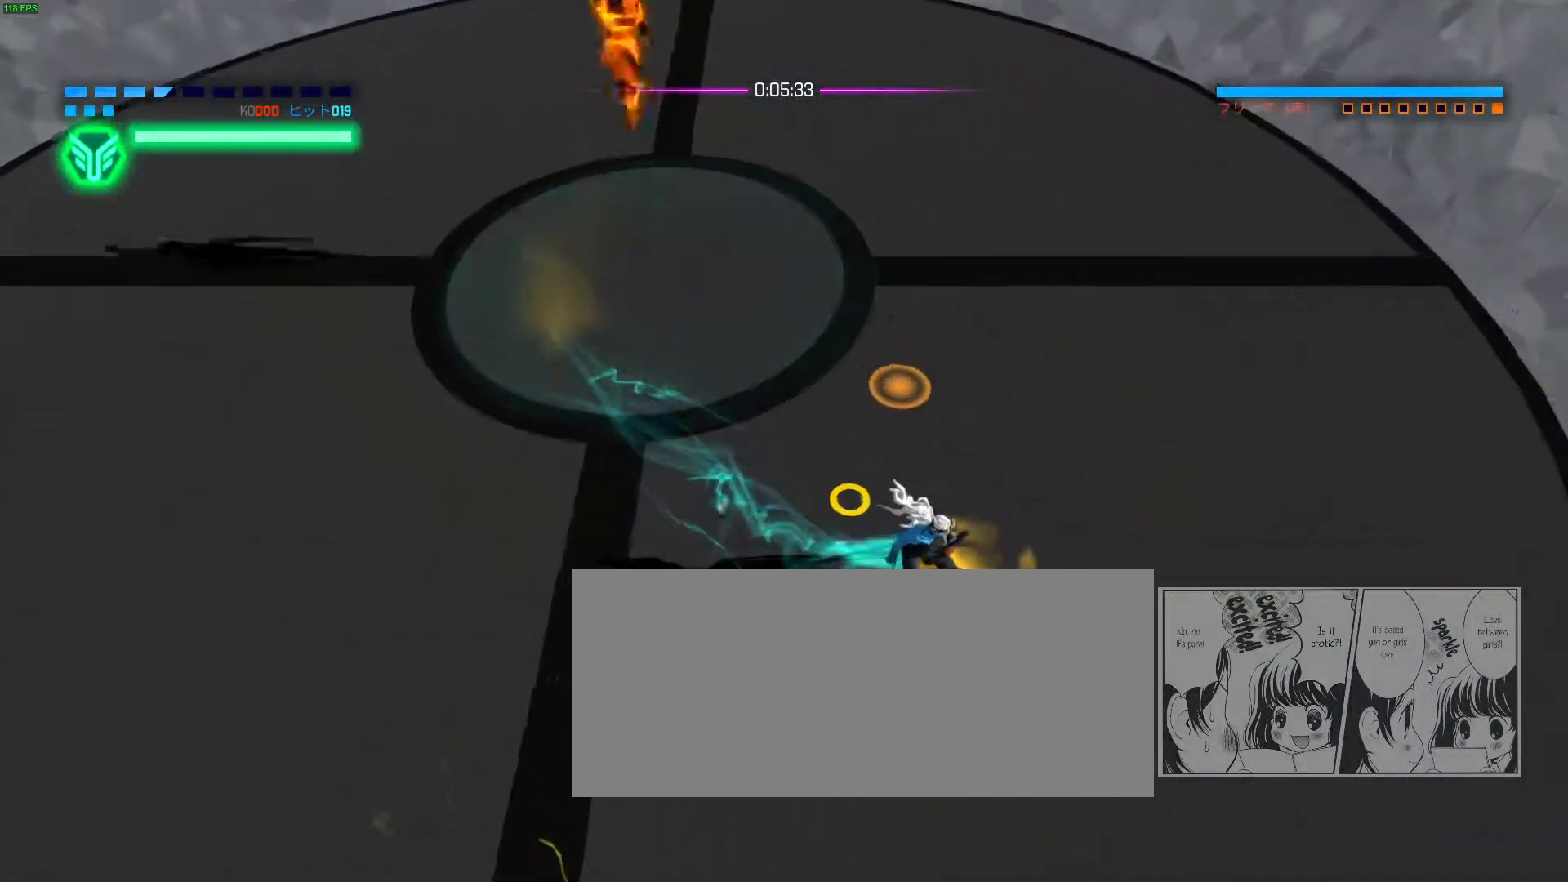
Gameplay with keyboard and mouse; each line is a JSON object with the keys and mouse buttons held at the frame after it. "events" lists presses ("down") and releases ("up") of "a", "ctrl", "d", "e", "f", "q", "r", "s", "shift", "space", "tab", "w", "mouse_left", "mouse_wheel", "mouse_right", "mouse_mb4" and "mouse_mb5" between this image and that frame as [ms after this image, input, new state], when the widget could be followed in between. "mouse_left", "mouse_wheel", "mouse_right", "mouse_mb4", "mouse_mb5" = the "left", "wheel", "right", "mb4", "mb5" buttons of the "mouse" list. No other keys are recorded. "wheel" means that the mouse wheel is clicked or scrolled. Not read: mouse_move.
{"keys": ["d"], "mouse": [], "events": [[500, "d", "down"]]}
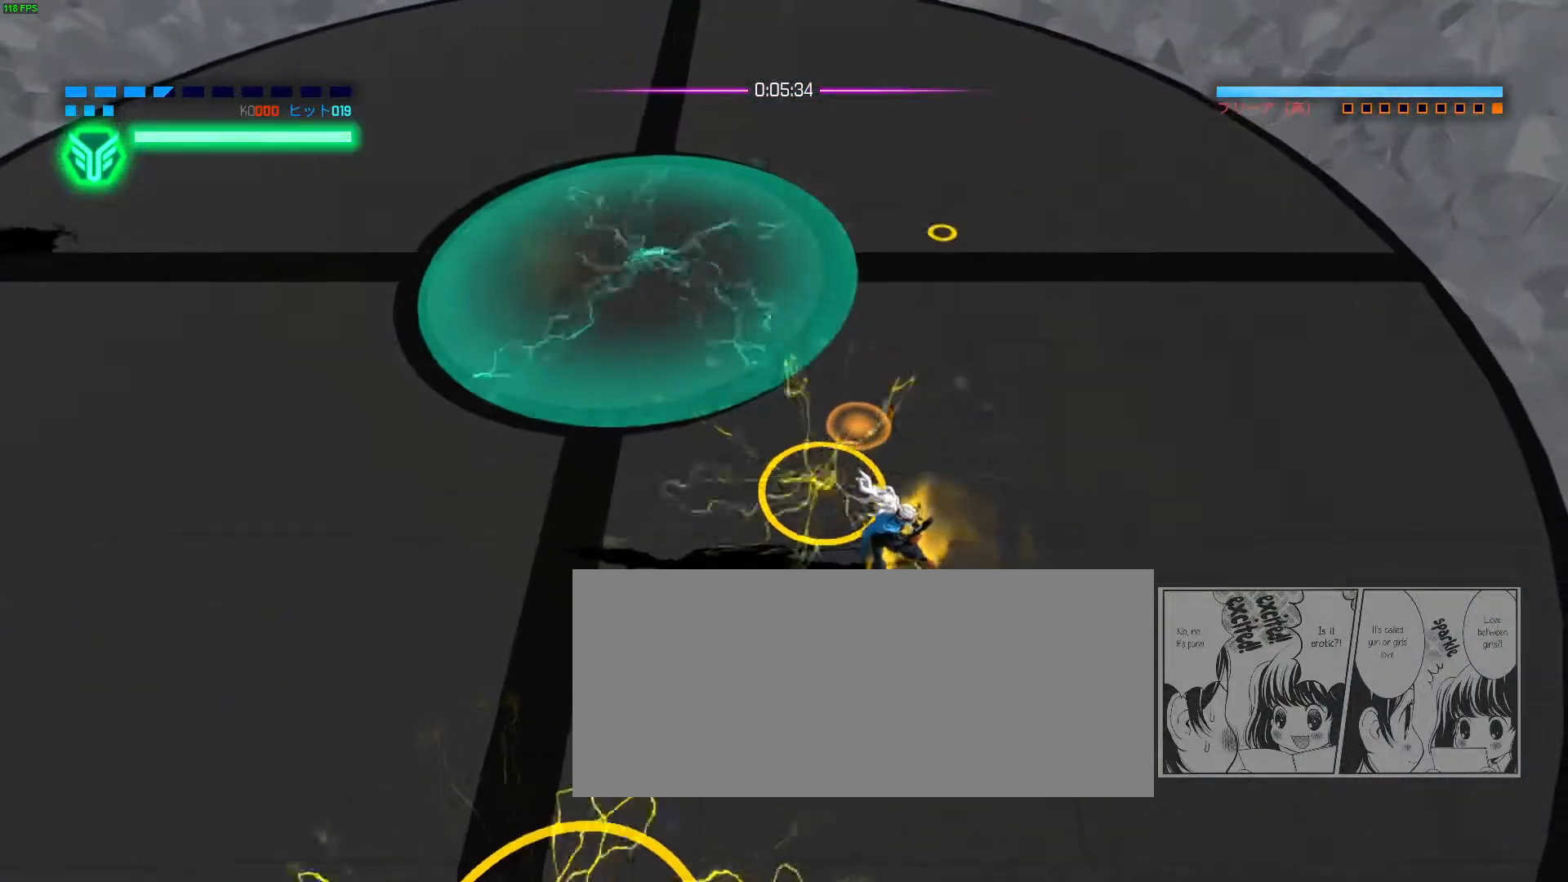
{"keys": [], "mouse": [], "events": [[50, "d", "up"], [100, "s", "down"], [200, "space", "down"], [267, "d", "down"], [267, "space", "up"], [383, "s", "up"], [433, "d", "up"]]}
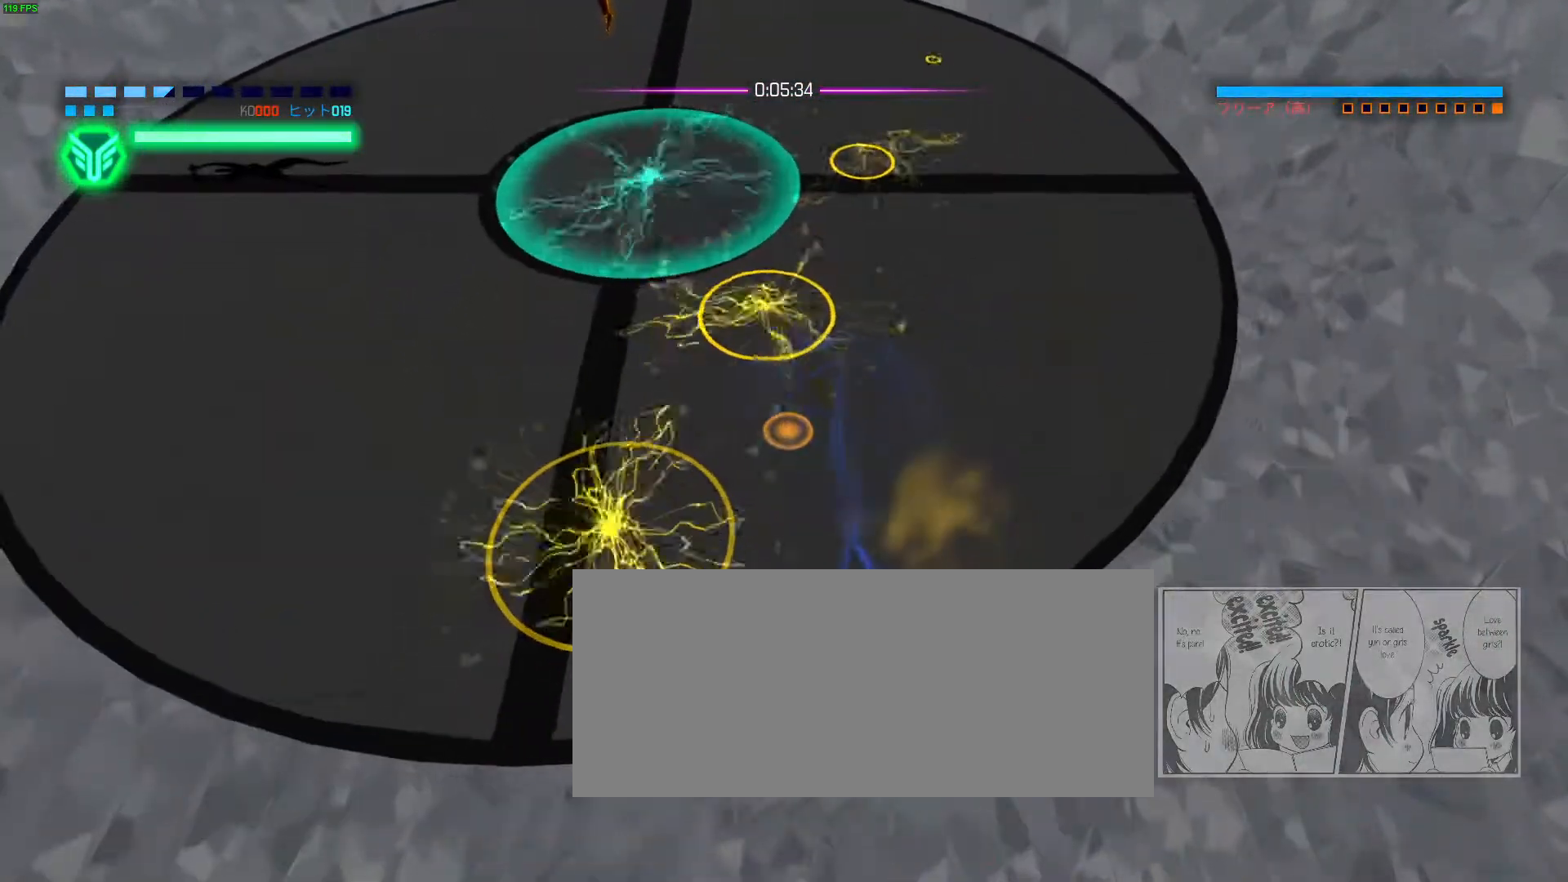
{"keys": [], "mouse": [], "events": [[133, "d", "down"], [150, "s", "down"], [233, "s", "up"], [267, "d", "up"], [367, "w", "down"], [400, "d", "down"], [500, "d", "up"], [500, "w", "up"]]}
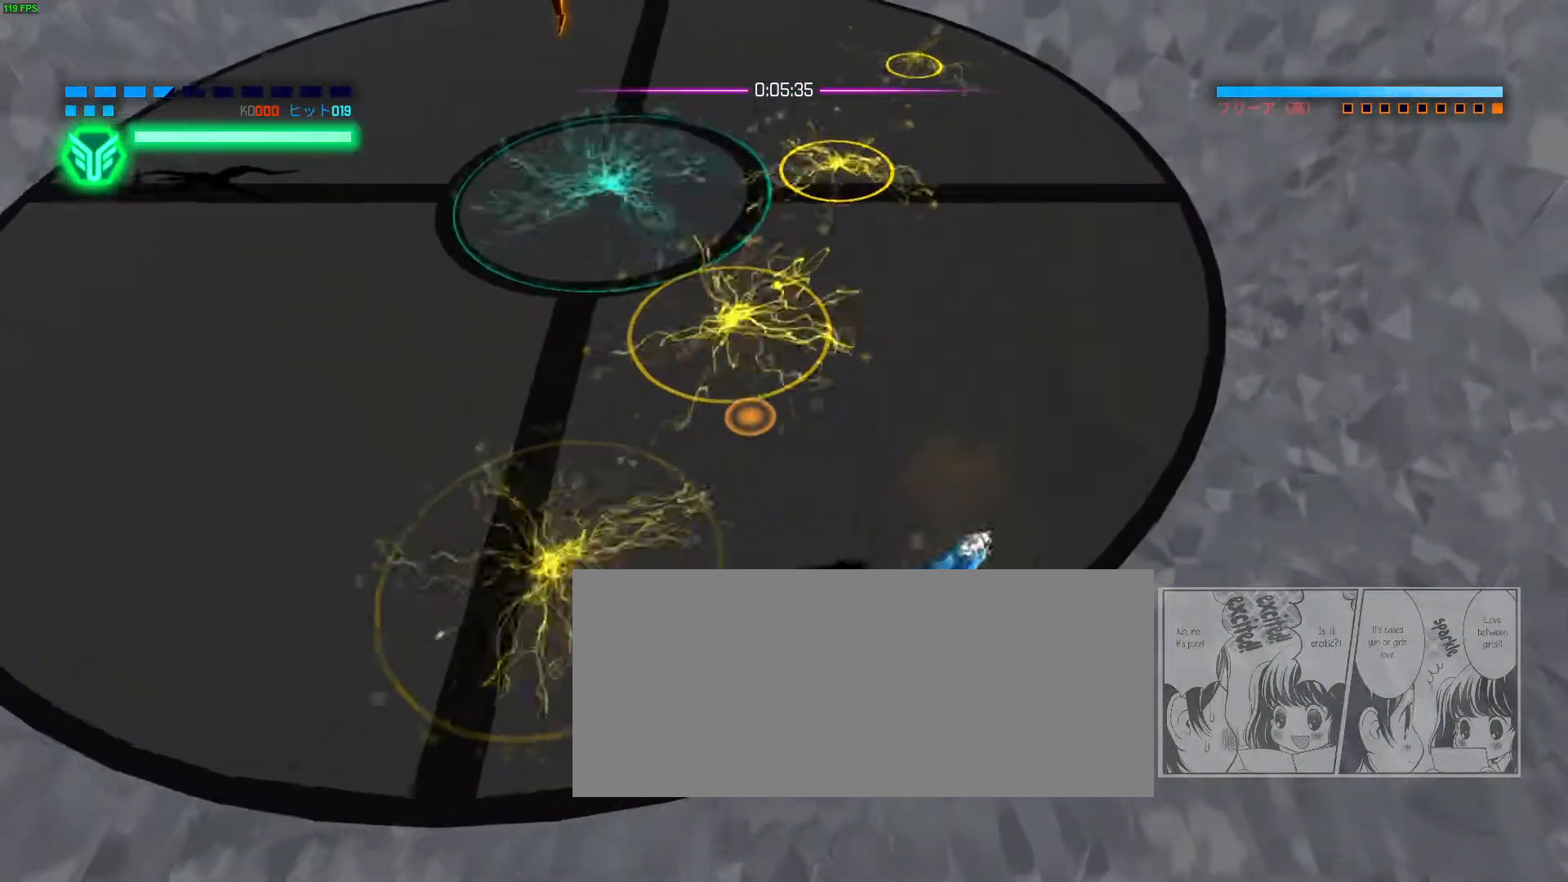
{"keys": ["a", "space"], "mouse": []}
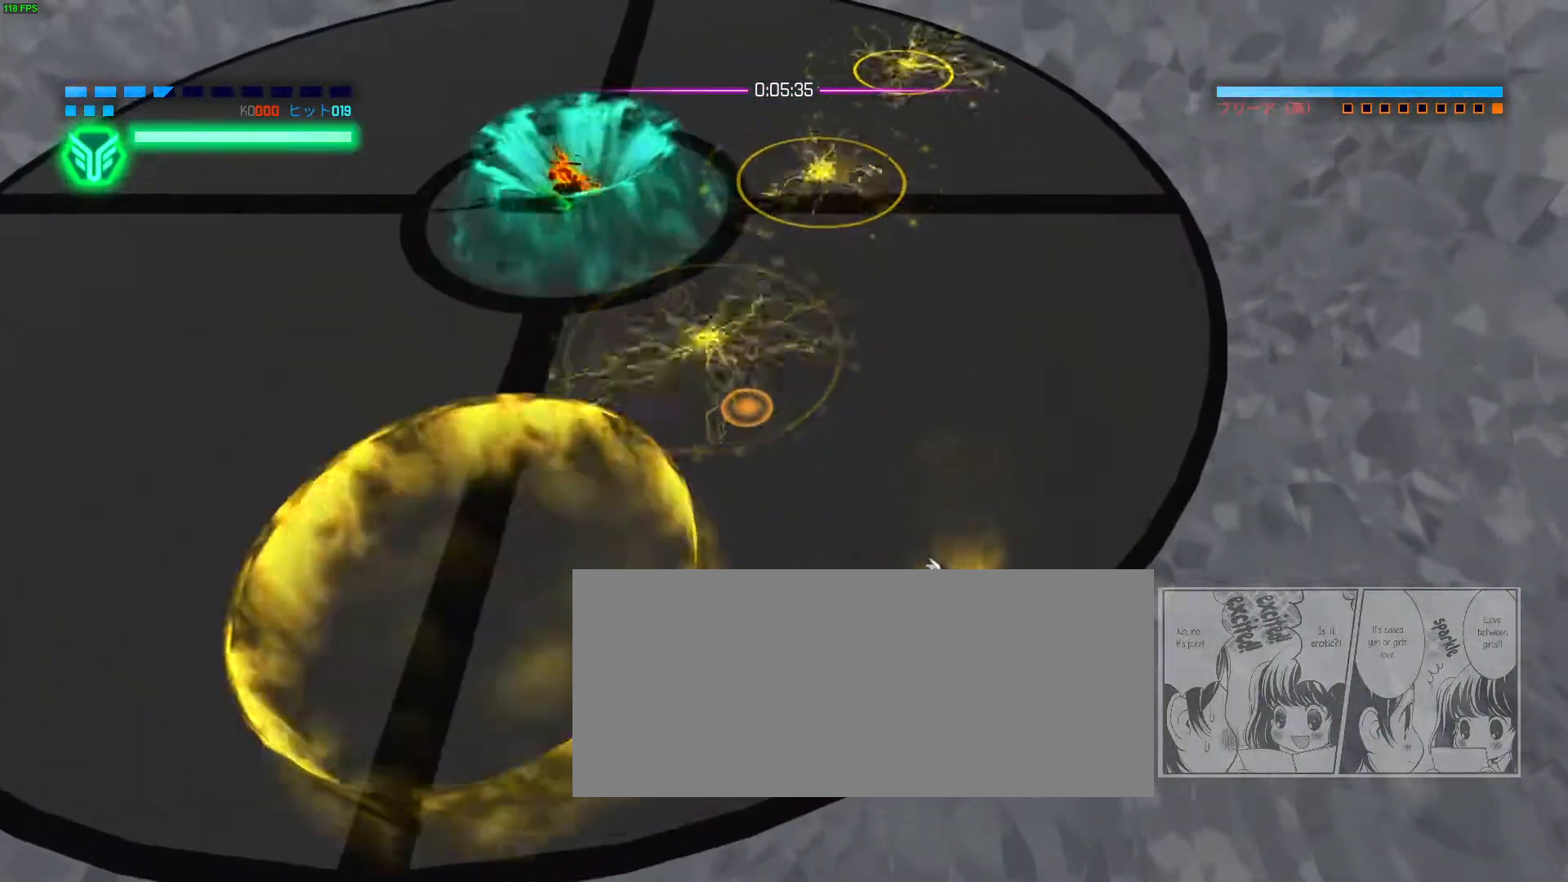
{"keys": [], "mouse": [], "events": [[67, "space", "up"], [83, "a", "up"], [183, "s", "down"], [267, "d", "down"], [433, "s", "up"], [450, "d", "up"]]}
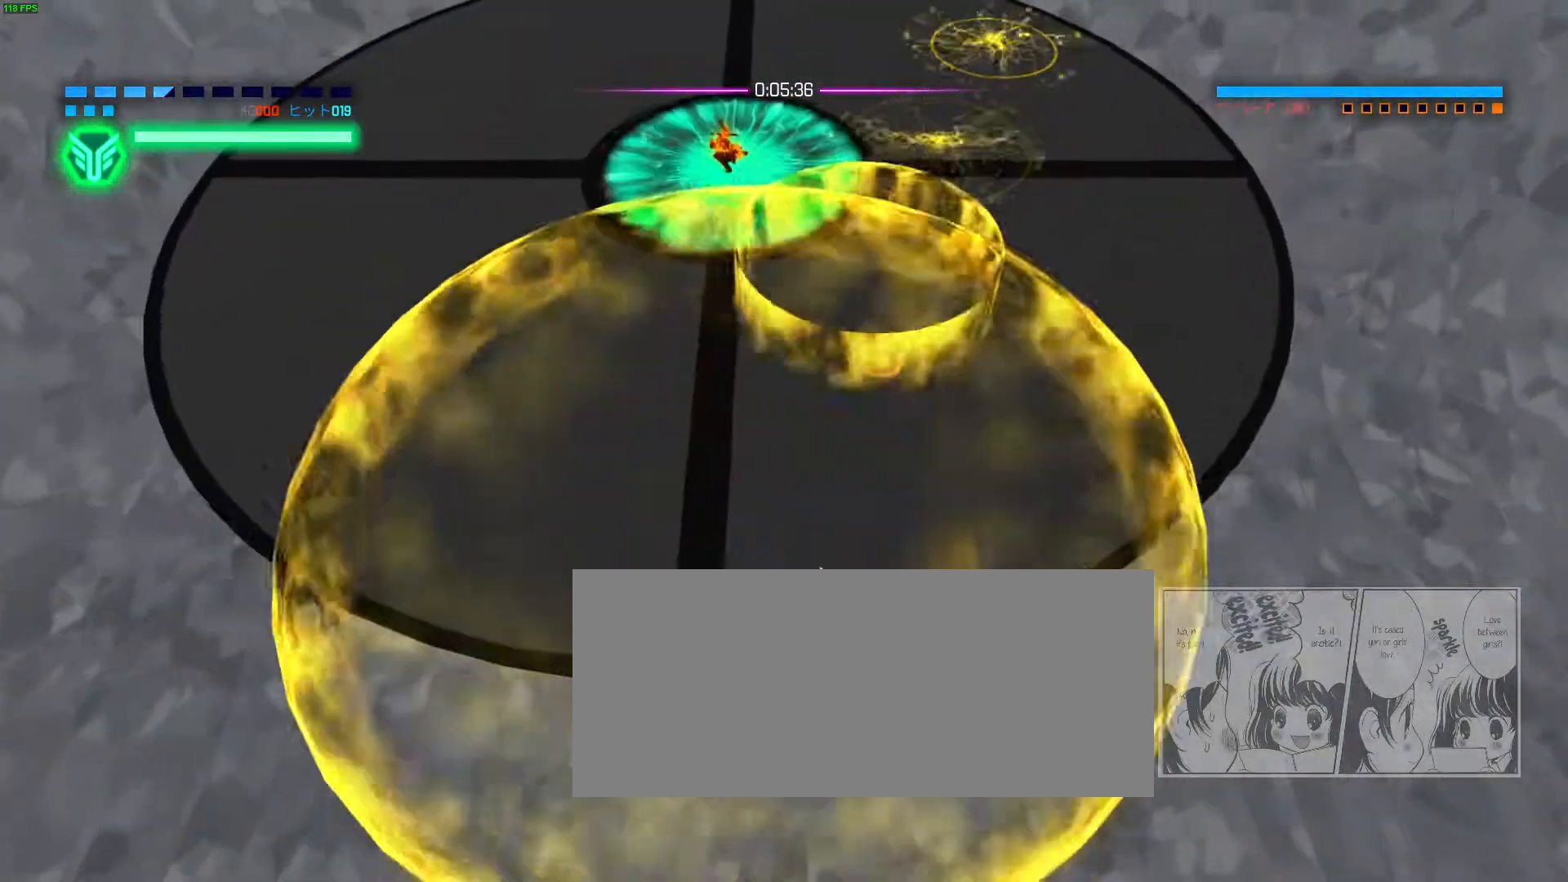
{"keys": ["d", "s"], "mouse": [], "events": [[233, "space", "down"], [233, "w", "down"], [300, "space", "up"], [317, "w", "up"], [450, "s", "down"], [483, "d", "down"]]}
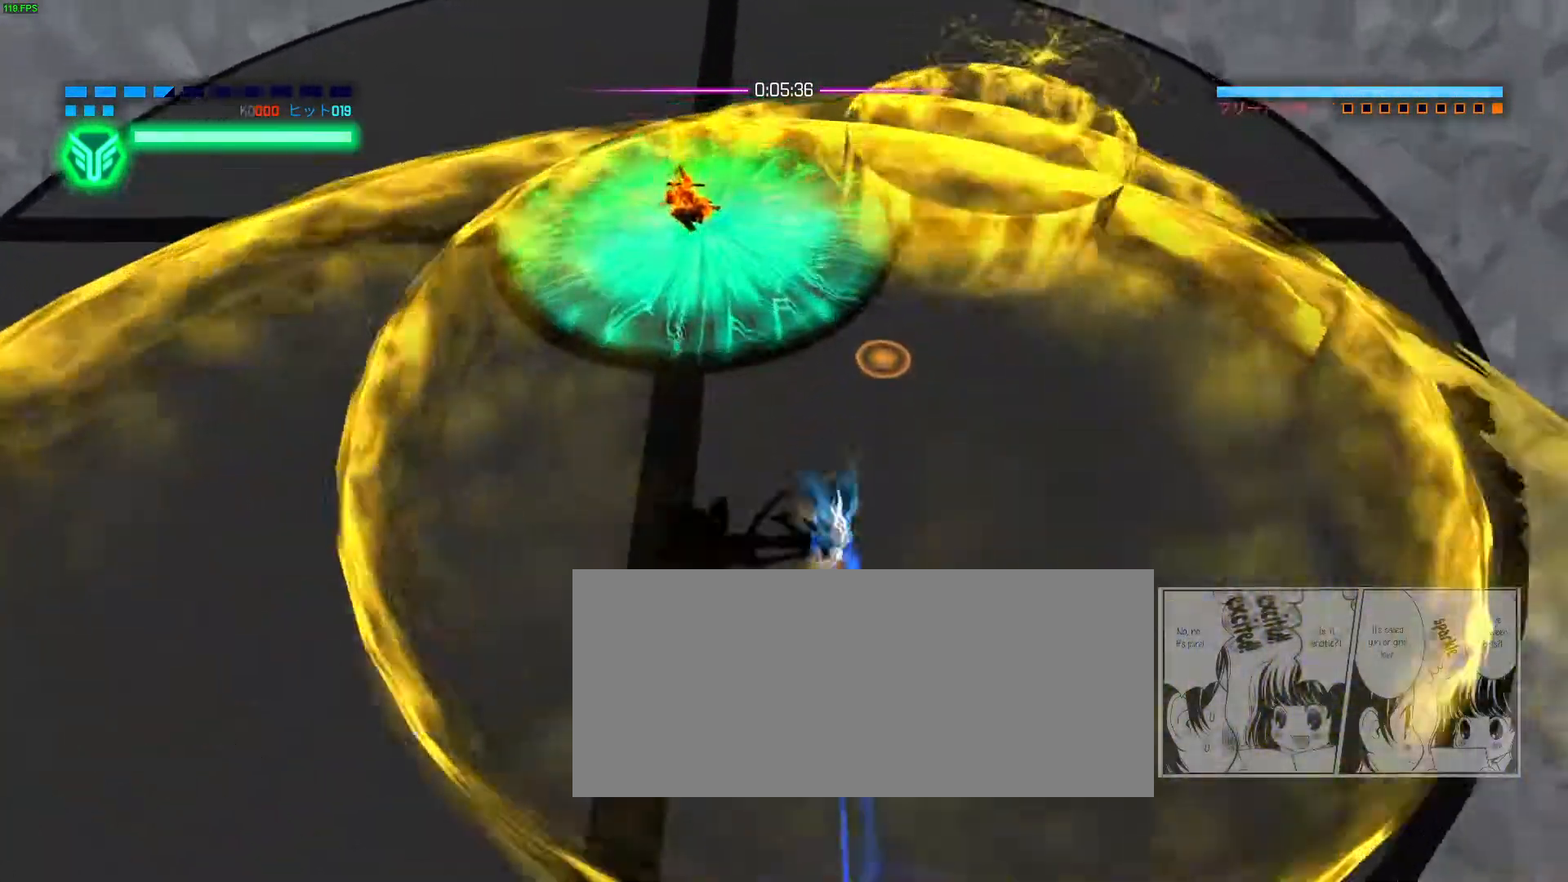
{"keys": ["space", "w"], "mouse": [], "events": [[233, "d", "up"], [250, "s", "up"], [450, "w", "down"], [467, "space", "down"]]}
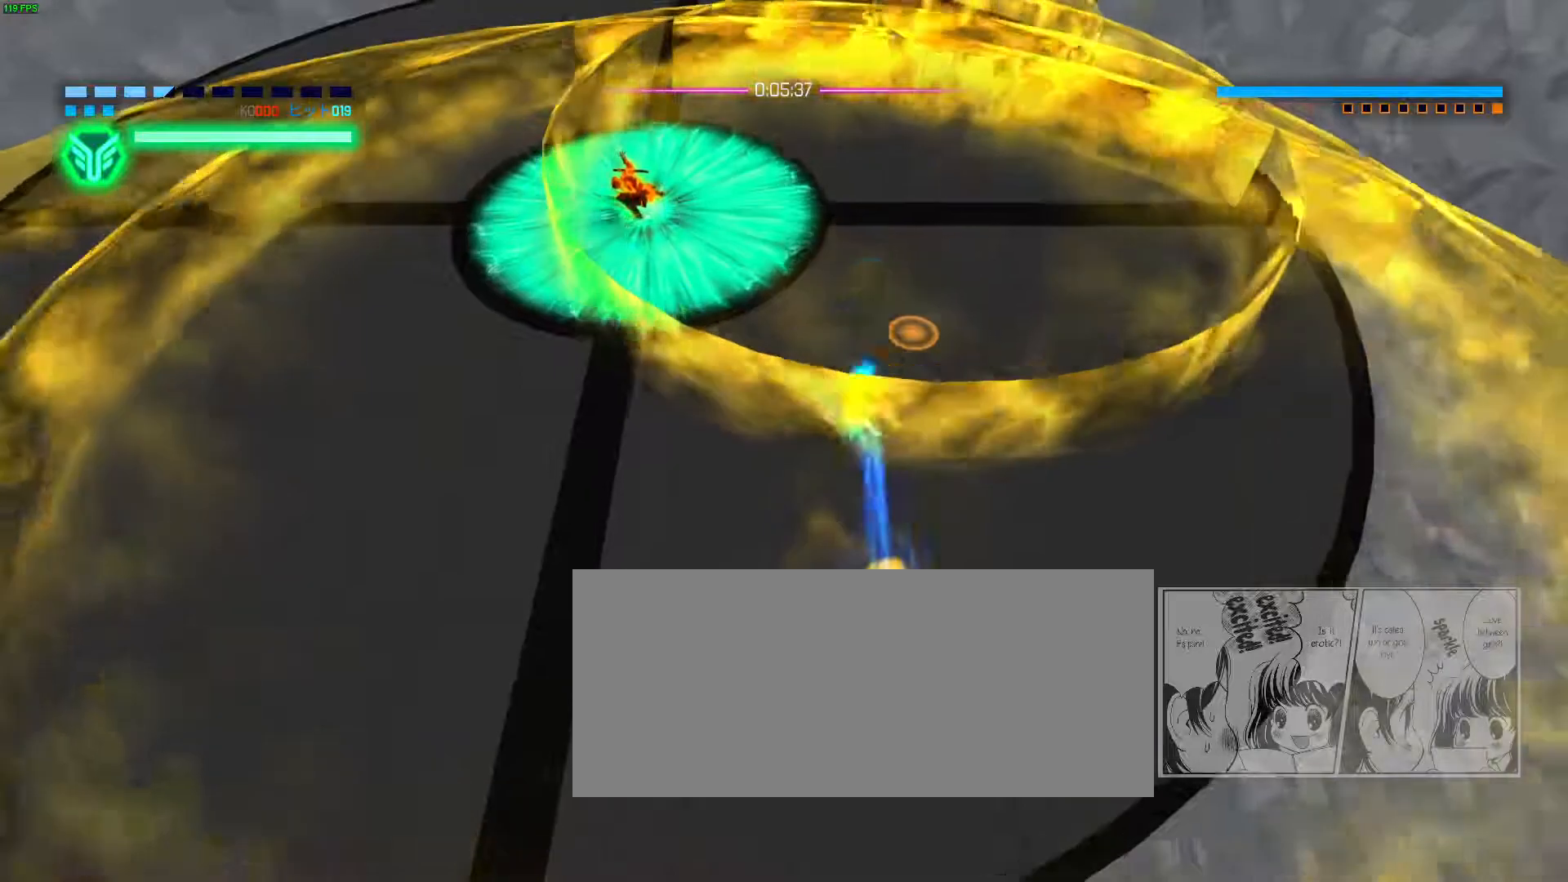
{"keys": ["s"], "mouse": ["right"], "events": [[33, "space", "up"], [33, "w", "up"], [133, "s", "down"], [450, "mouse_right", "down"]]}
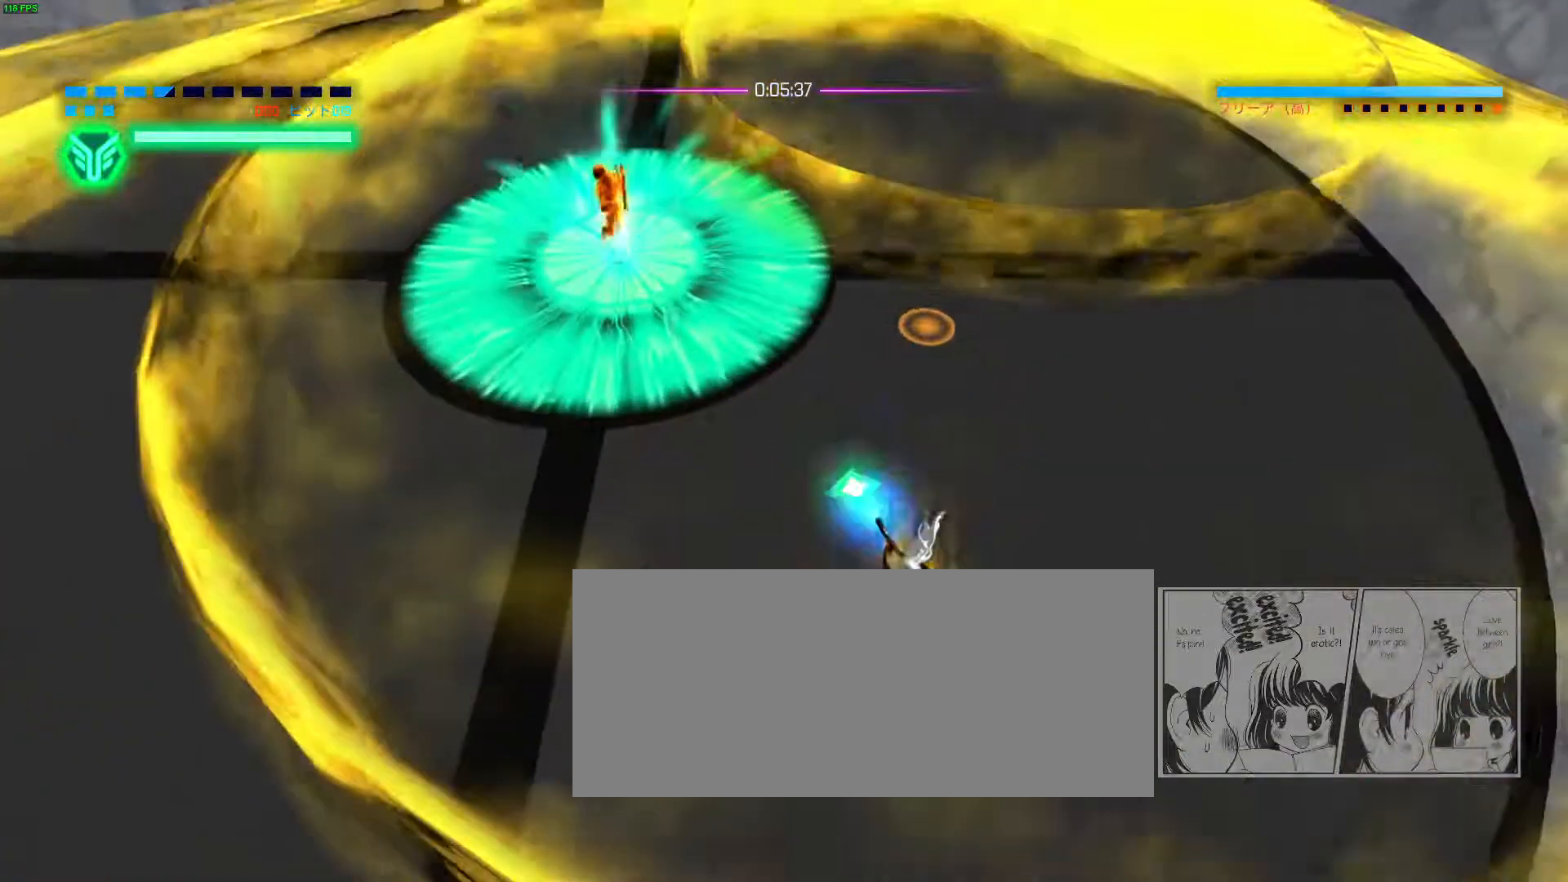
{"keys": [], "mouse": ["right"], "events": [[217, "s", "up"]]}
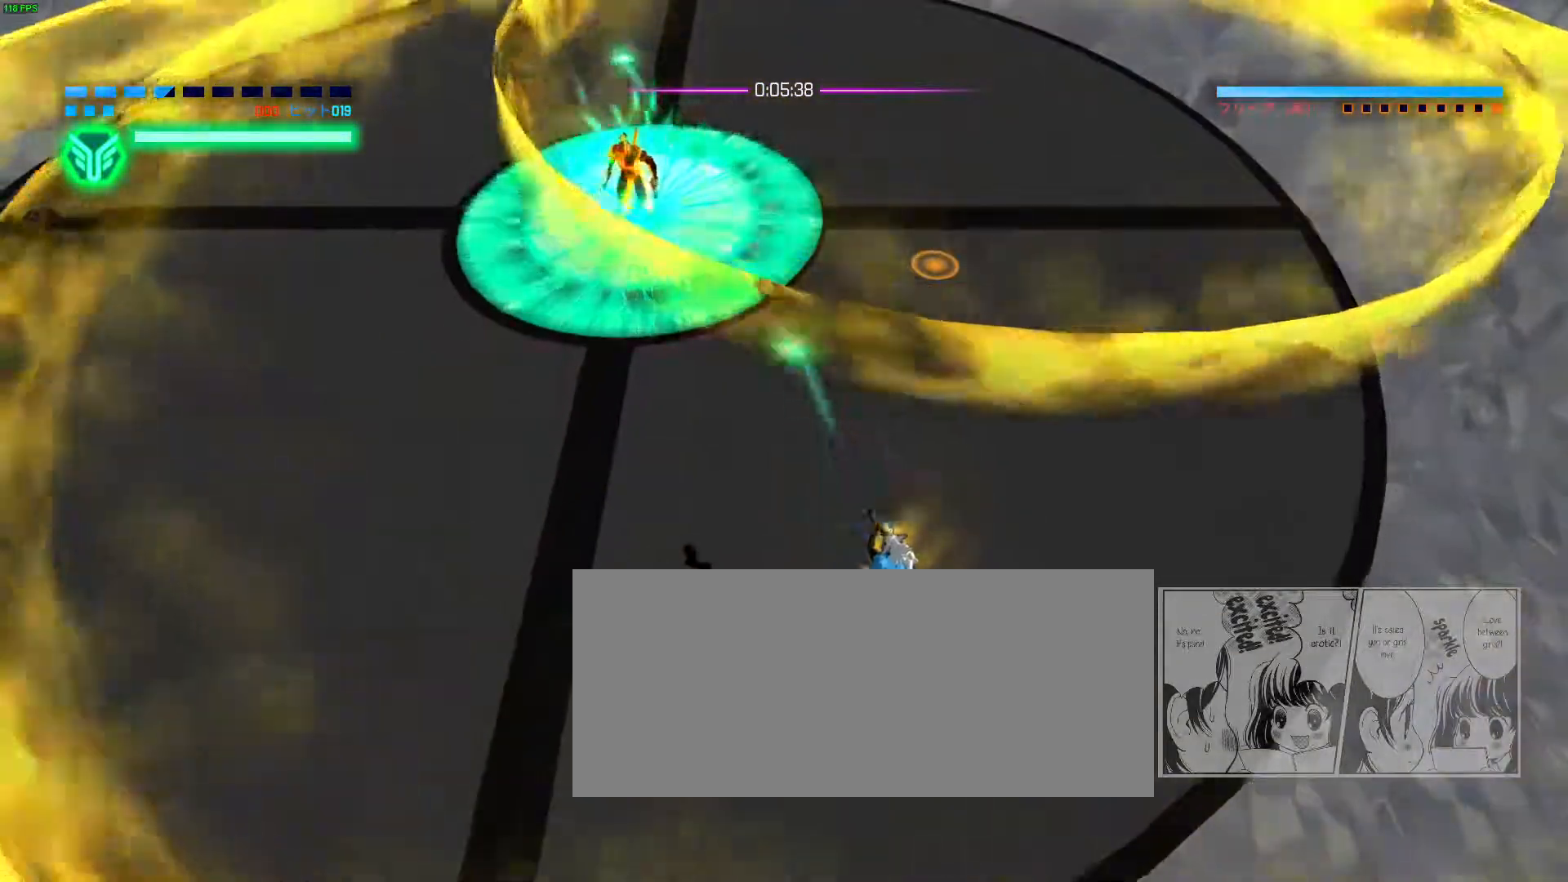
{"keys": ["s"], "mouse": ["right"], "events": [[117, "w", "down"], [150, "space", "down"], [183, "mouse_right", "up"], [200, "space", "up"], [217, "w", "up"], [250, "mouse_right", "down"], [433, "s", "down"]]}
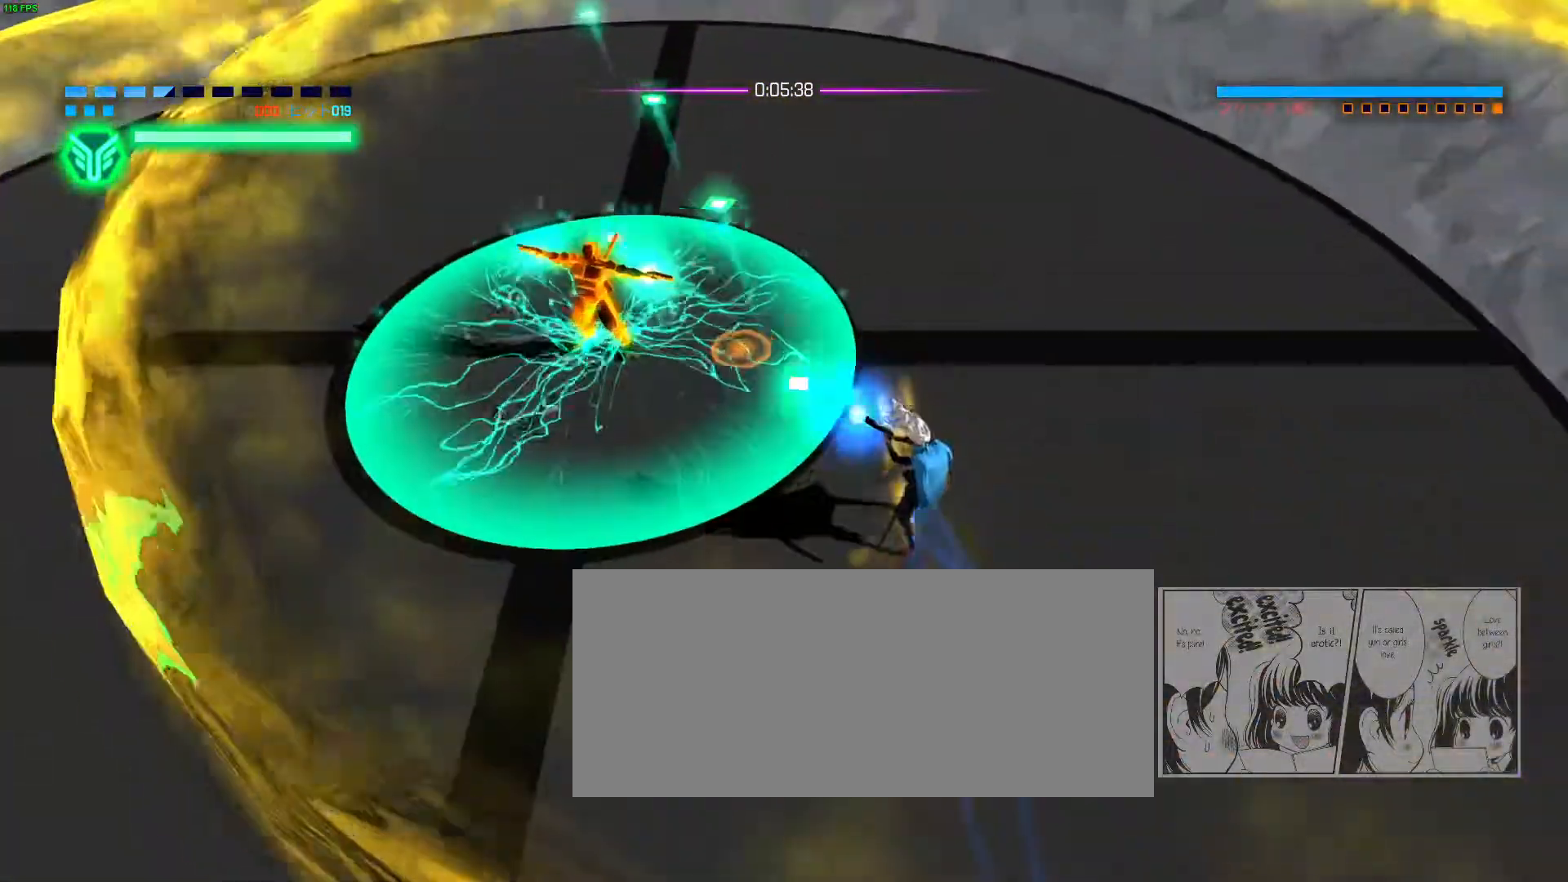
{"keys": [], "mouse": ["right"], "events": [[150, "s", "up"], [233, "a", "down"], [300, "s", "down"], [350, "a", "up"], [400, "s", "up"]]}
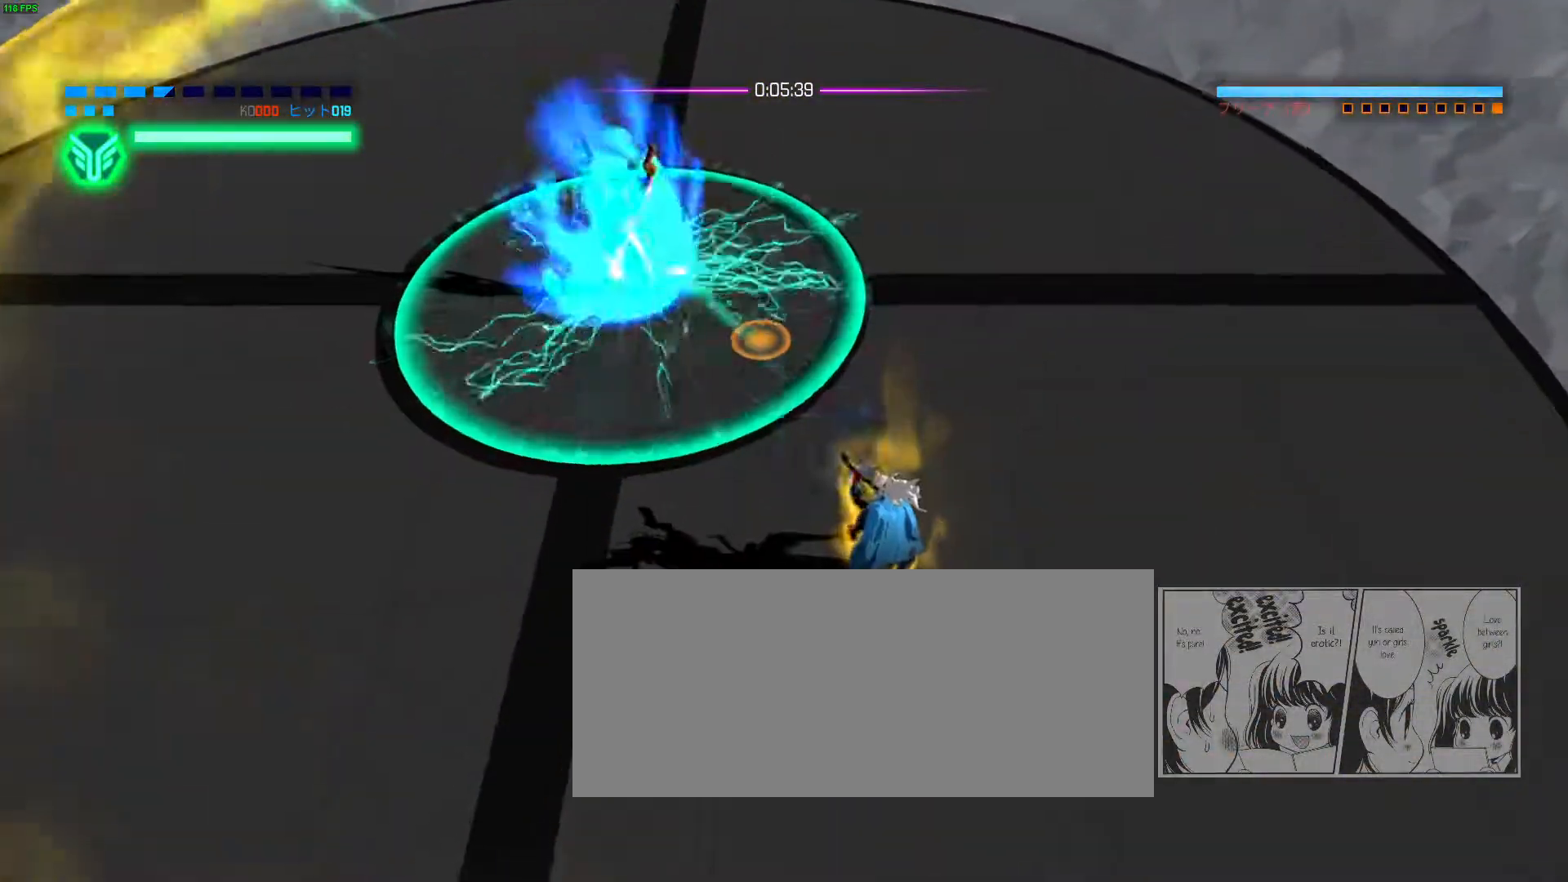
{"keys": [], "mouse": [], "events": [[167, "a", "down"], [183, "s", "down"], [250, "a", "up"], [250, "s", "up"], [317, "mouse_right", "up"]]}
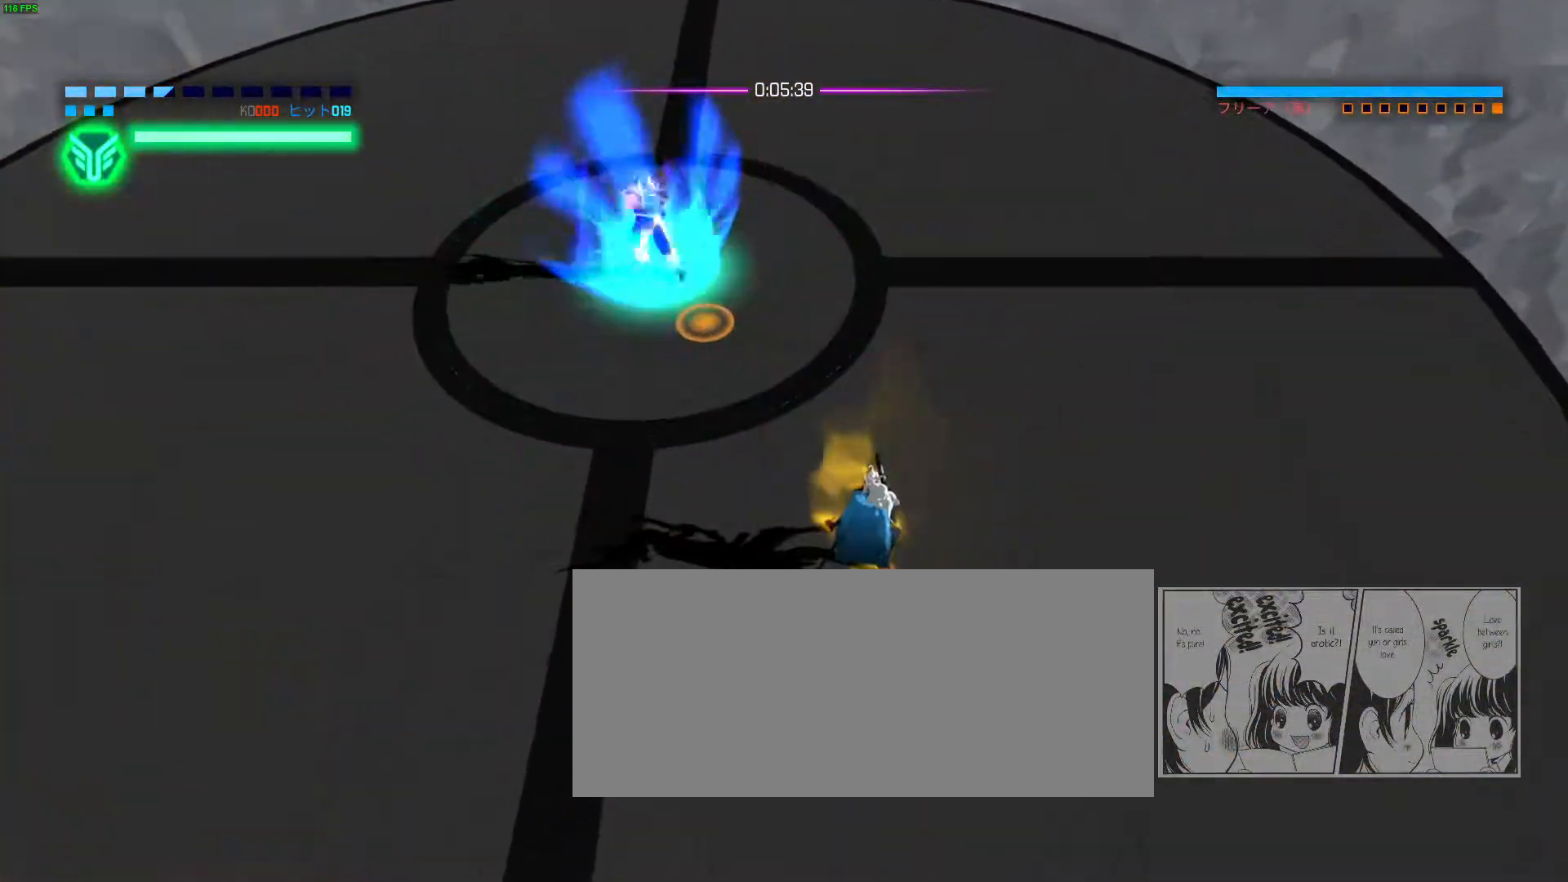
{"keys": [], "mouse": [], "events": []}
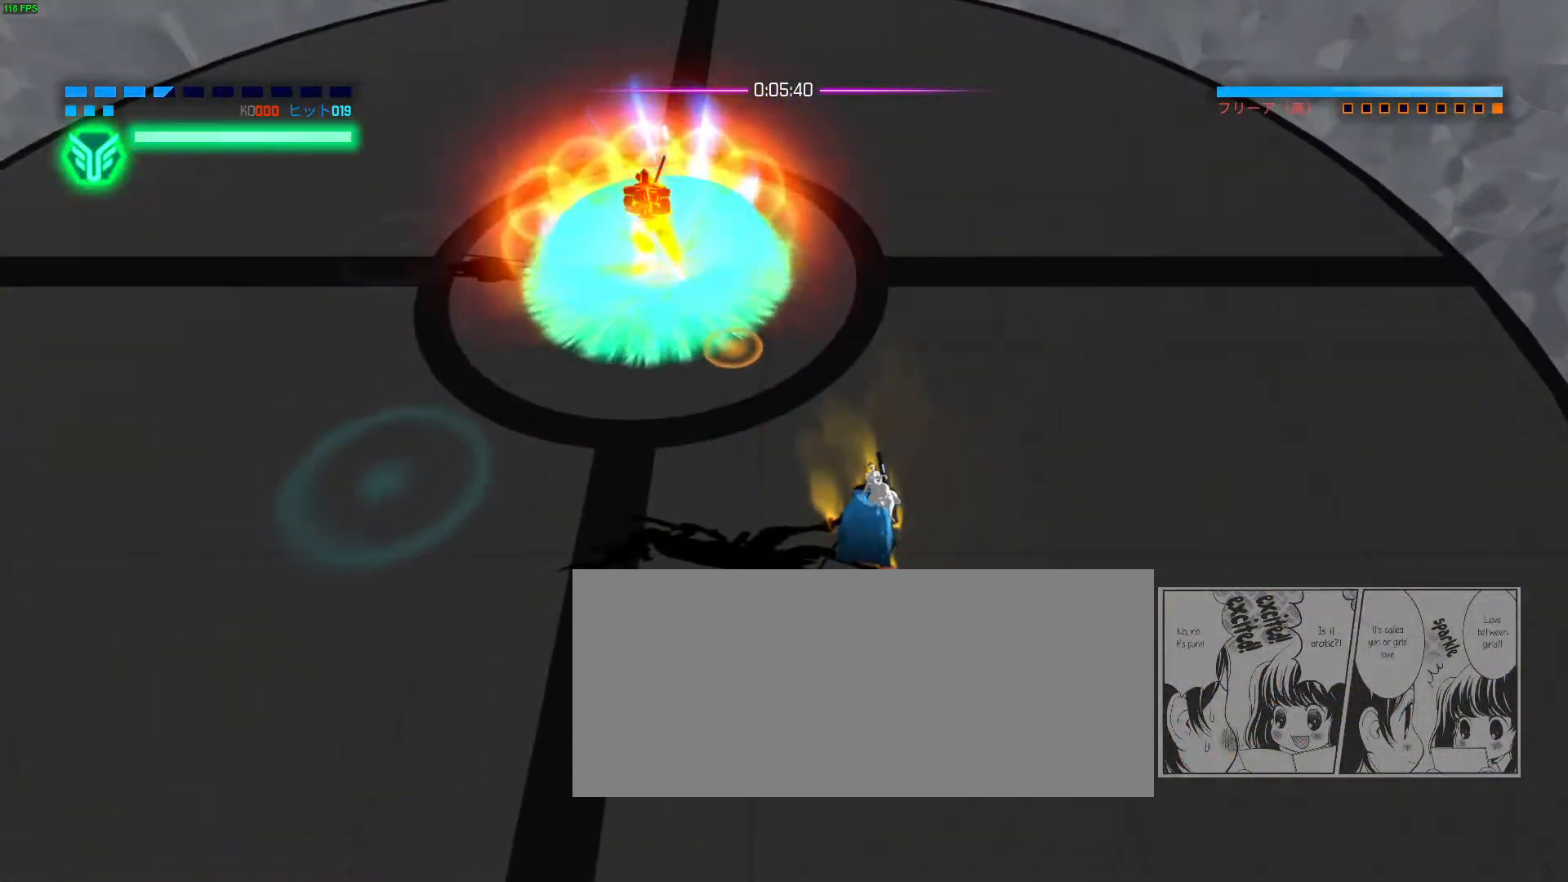
{"keys": [], "mouse": [], "events": [[217, "s", "down"], [300, "s", "up"]]}
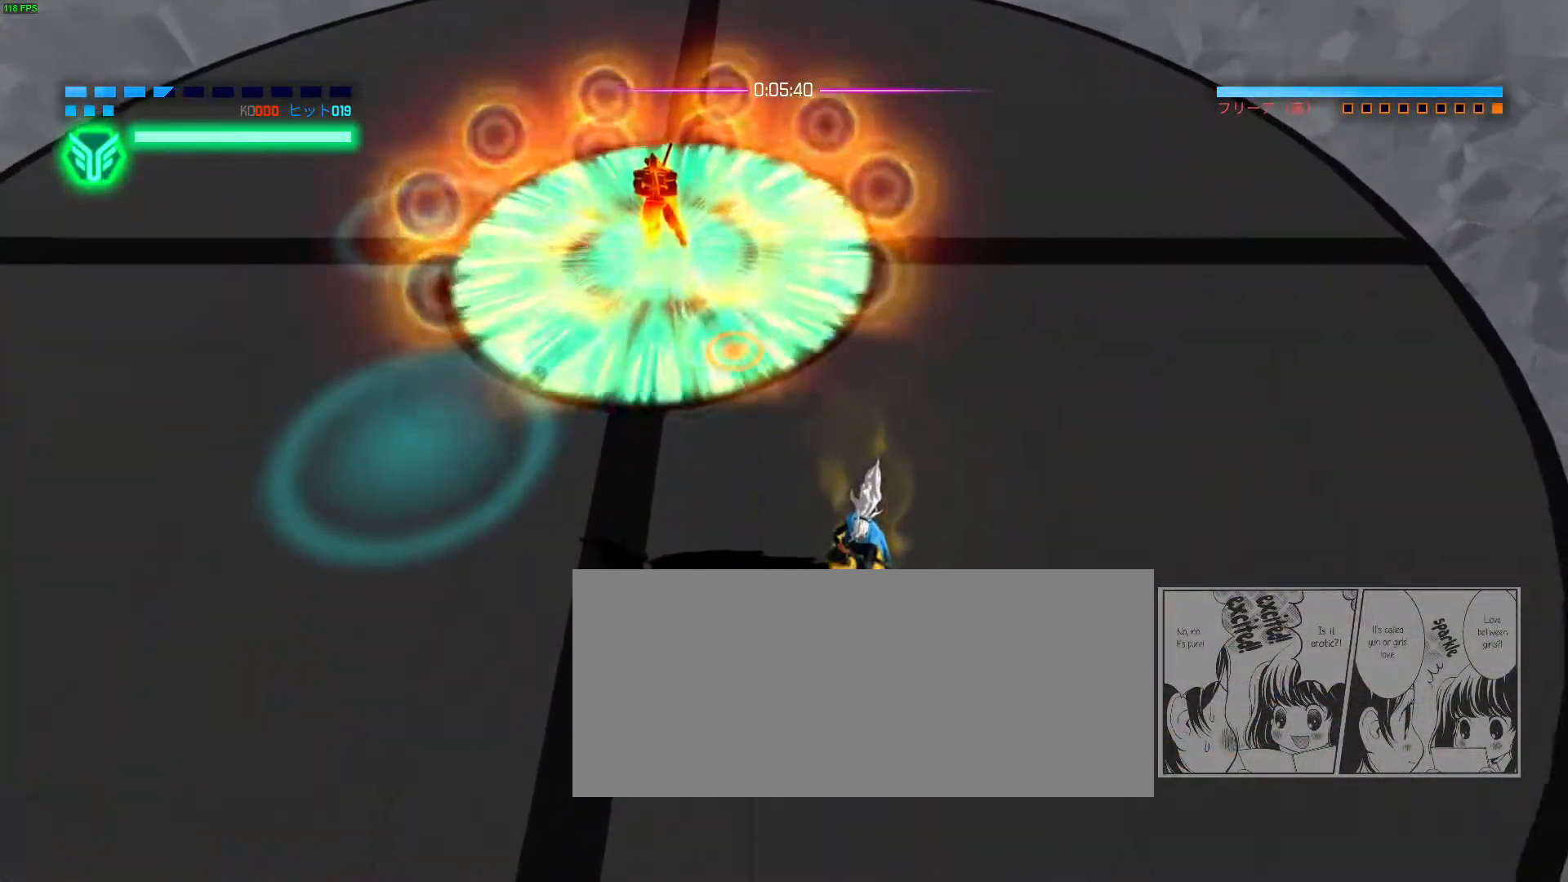
{"keys": ["d"], "mouse": [], "events": [[183, "d", "down"], [283, "d", "up"], [450, "d", "down"]]}
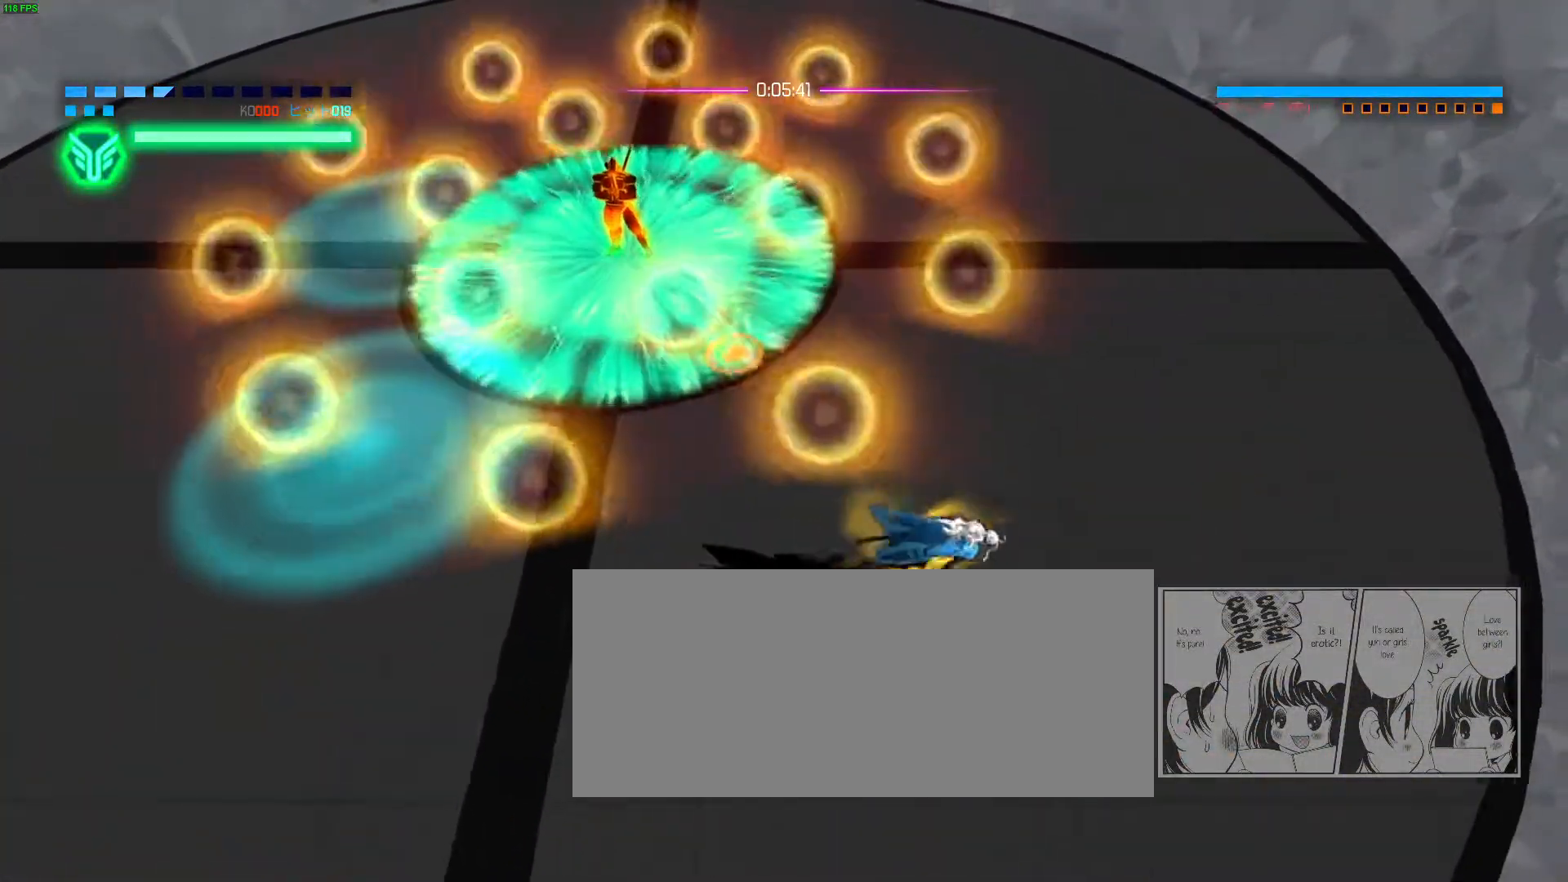
{"keys": ["a", "r"], "mouse": ["right"], "events": [[83, "s", "down"], [117, "d", "up"], [183, "a", "down"], [183, "mouse_right", "down"], [317, "a", "up"], [317, "d", "down"], [467, "a", "down"], [467, "d", "up"], [467, "r", "down"], [500, "s", "up"]]}
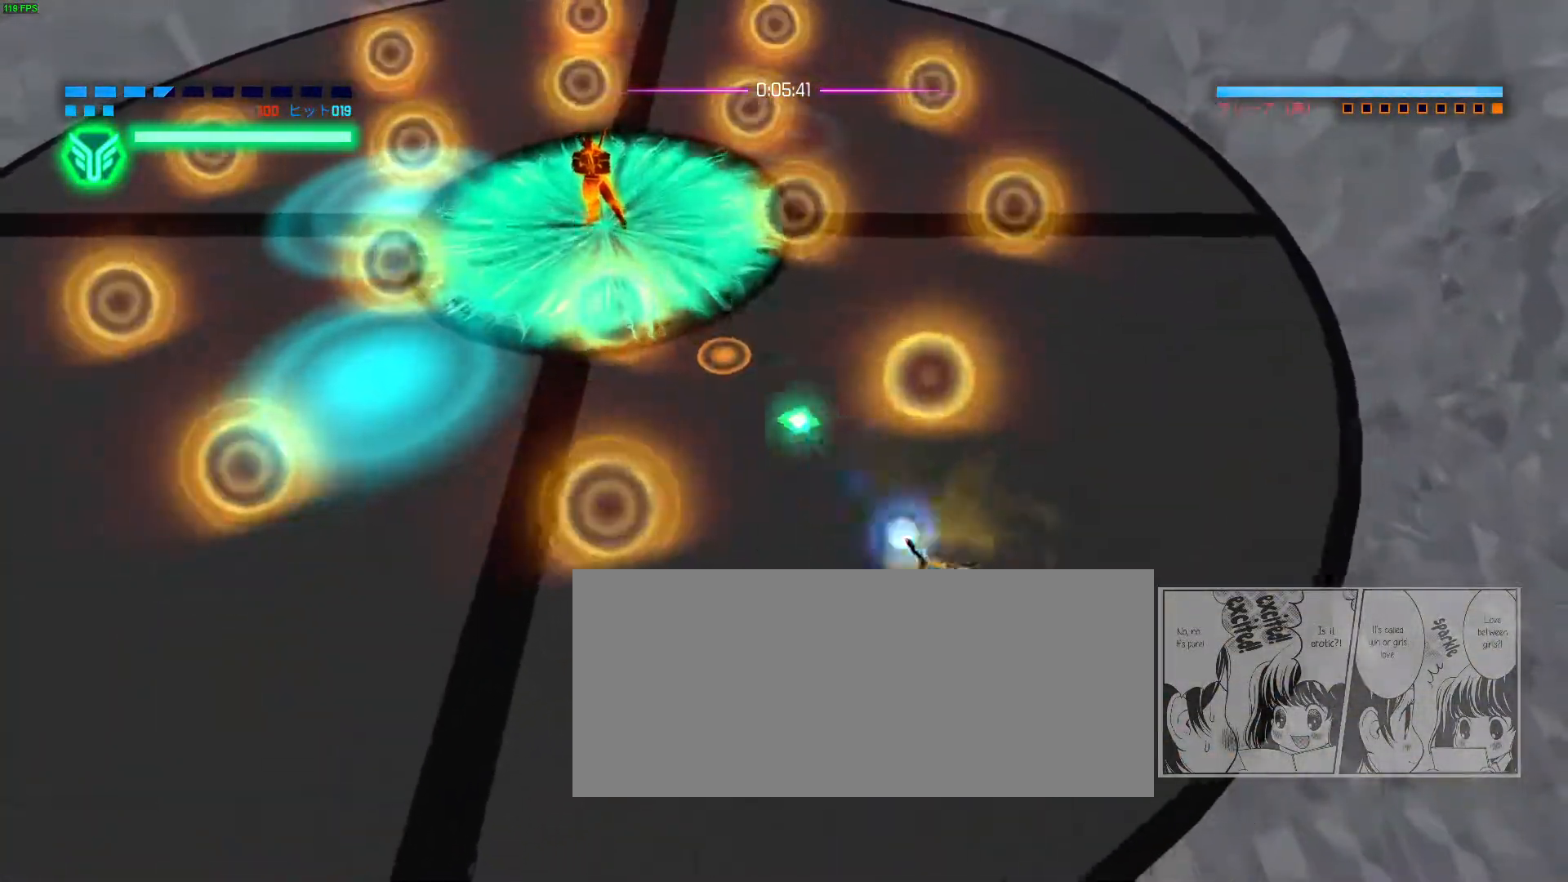
{"keys": [], "mouse": ["right"], "events": [[17, "r", "up"], [33, "a", "up"], [100, "d", "down"], [100, "mouse_right", "up"], [100, "w", "down"], [167, "d", "up"], [183, "mouse_right", "down"], [217, "a", "down"], [283, "w", "up"], [500, "a", "up"]]}
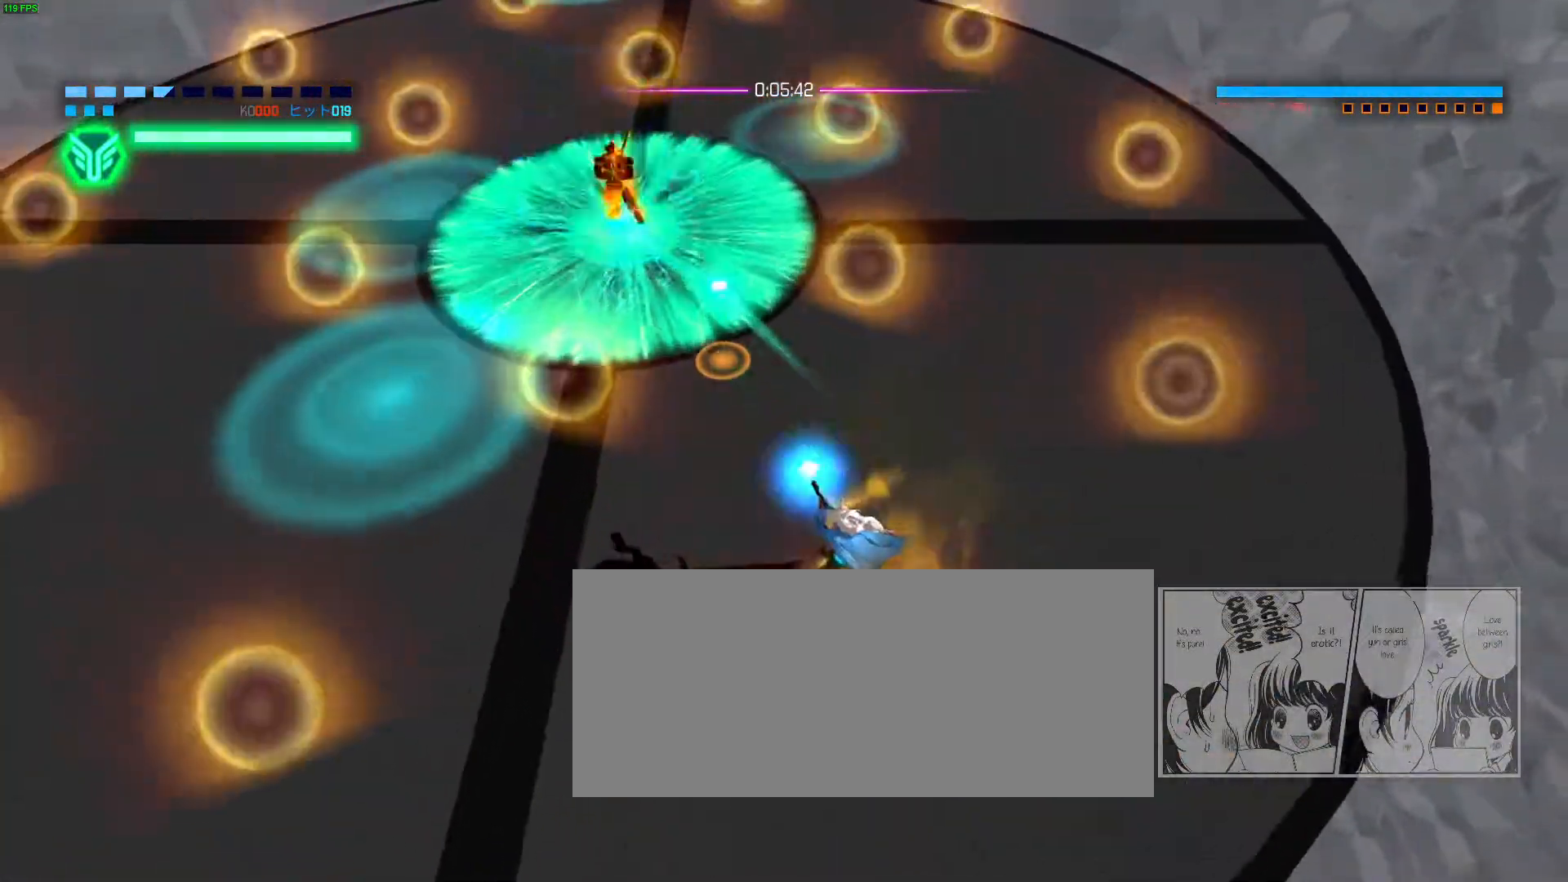
{"keys": ["s"], "mouse": ["right"], "events": [[83, "a", "down"], [300, "a", "up"], [400, "s", "down"]]}
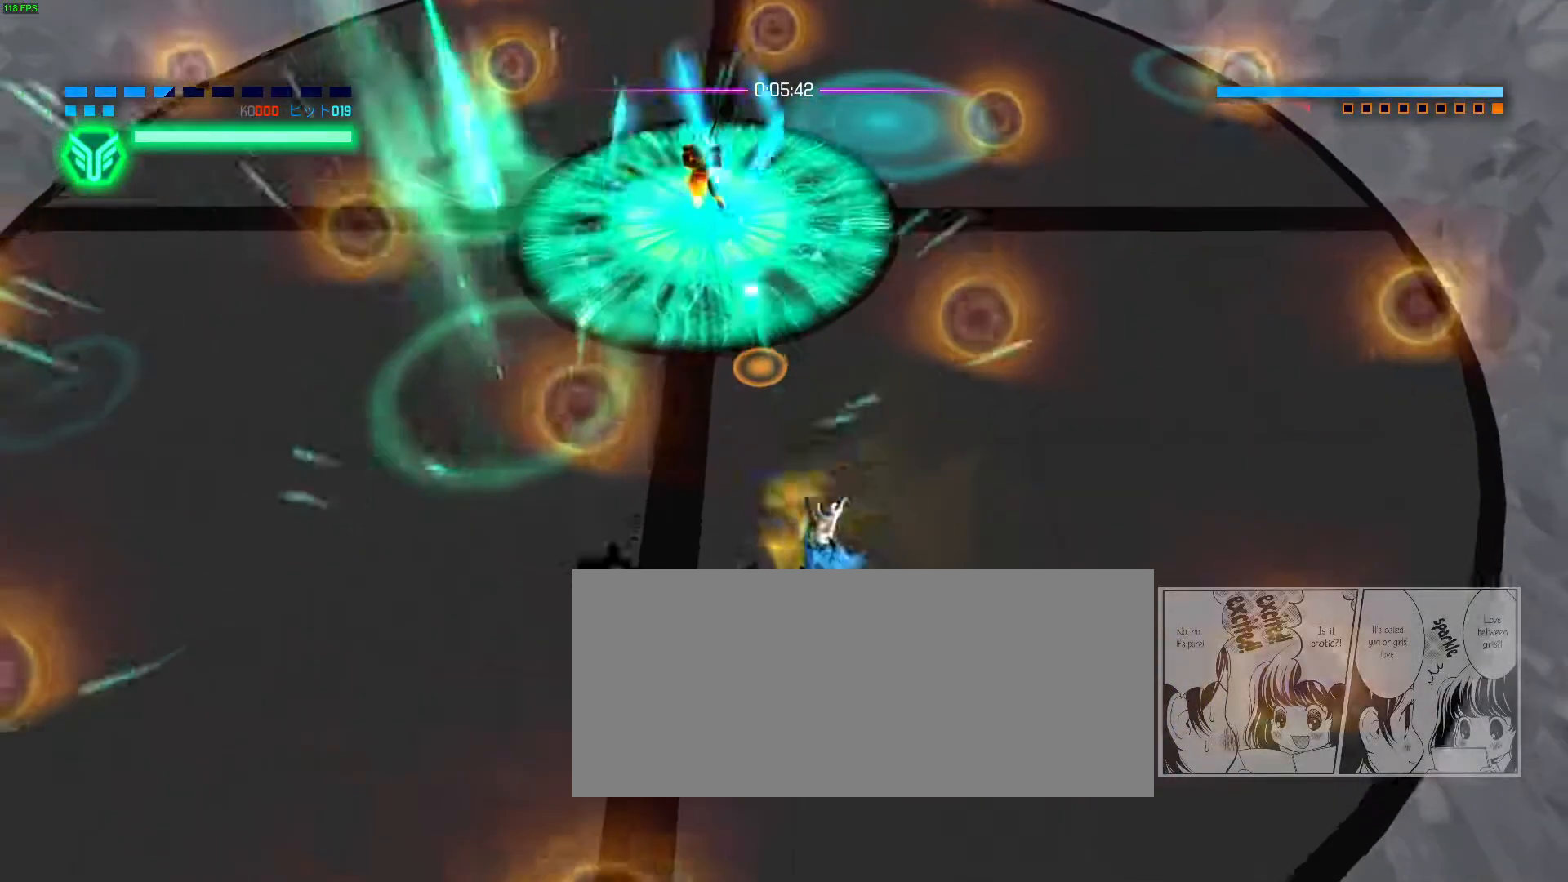
{"keys": ["a", "s"], "mouse": ["right"], "events": [[33, "a", "down"], [67, "s", "up"], [150, "a", "up"], [217, "s", "down"], [317, "a", "down"]]}
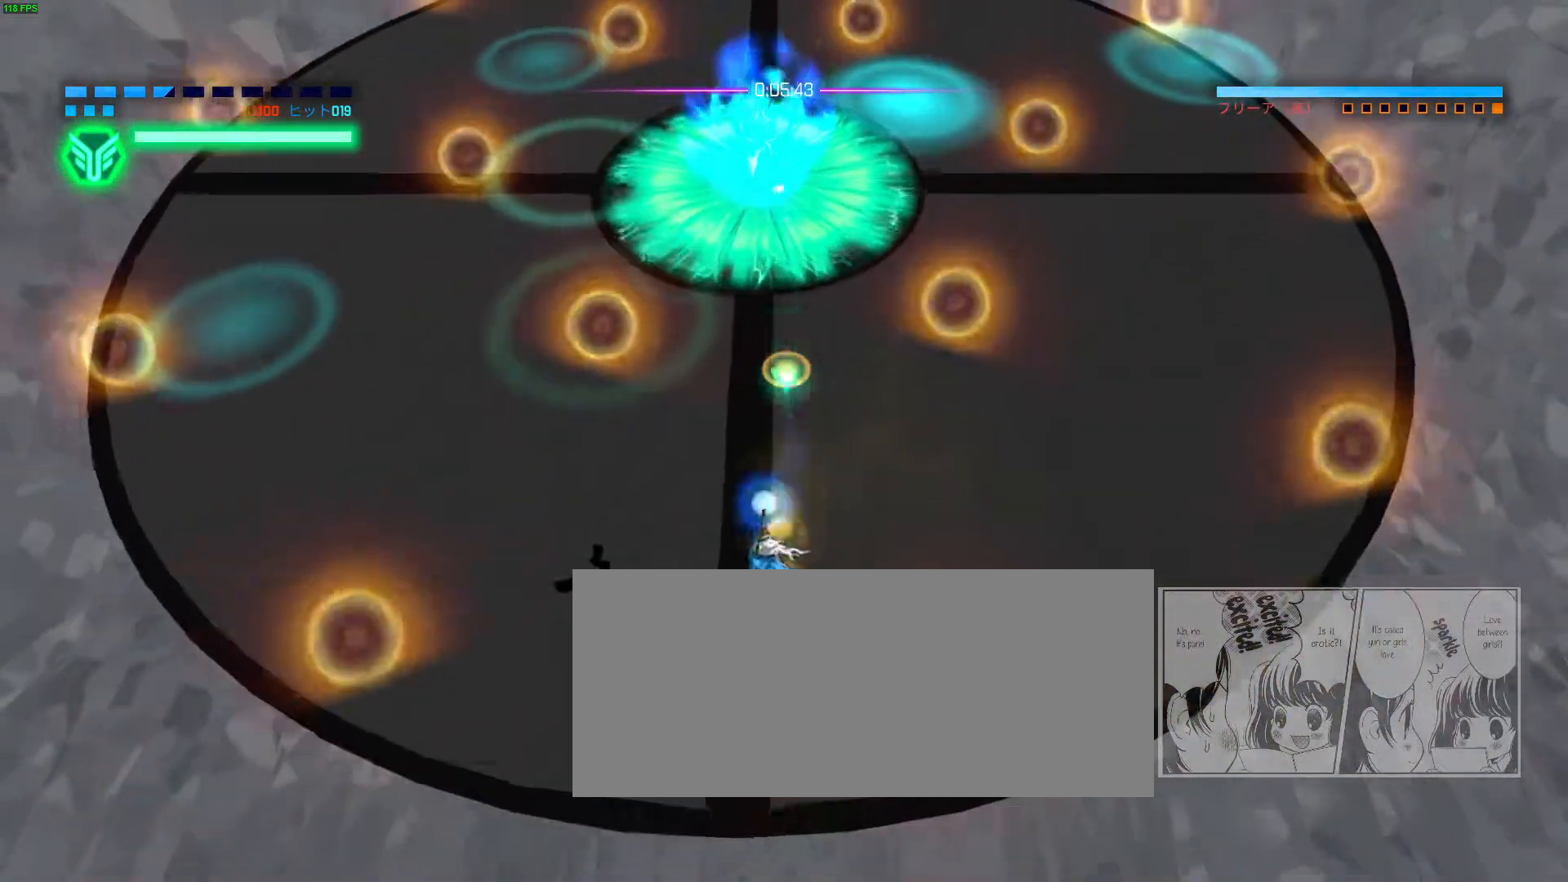
{"keys": ["f"], "mouse": ["right"], "events": [[317, "a", "up"], [333, "s", "up"], [483, "f", "down"]]}
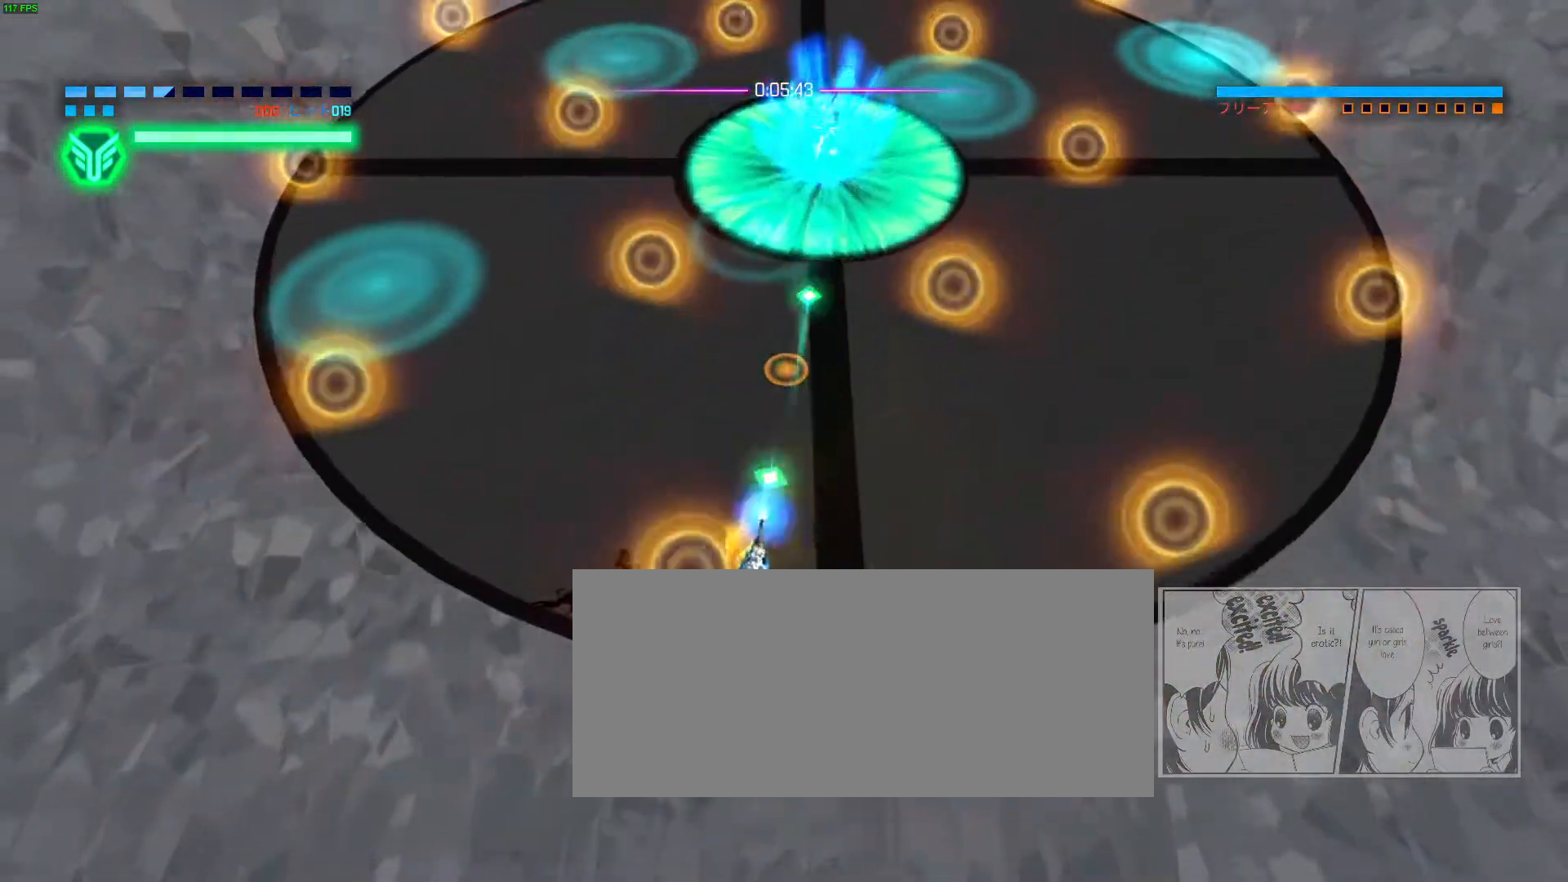
{"keys": ["a"], "mouse": ["right"], "events": [[100, "f", "up"], [183, "mouse_right", "up"], [267, "a", "down"], [333, "mouse_right", "down"]]}
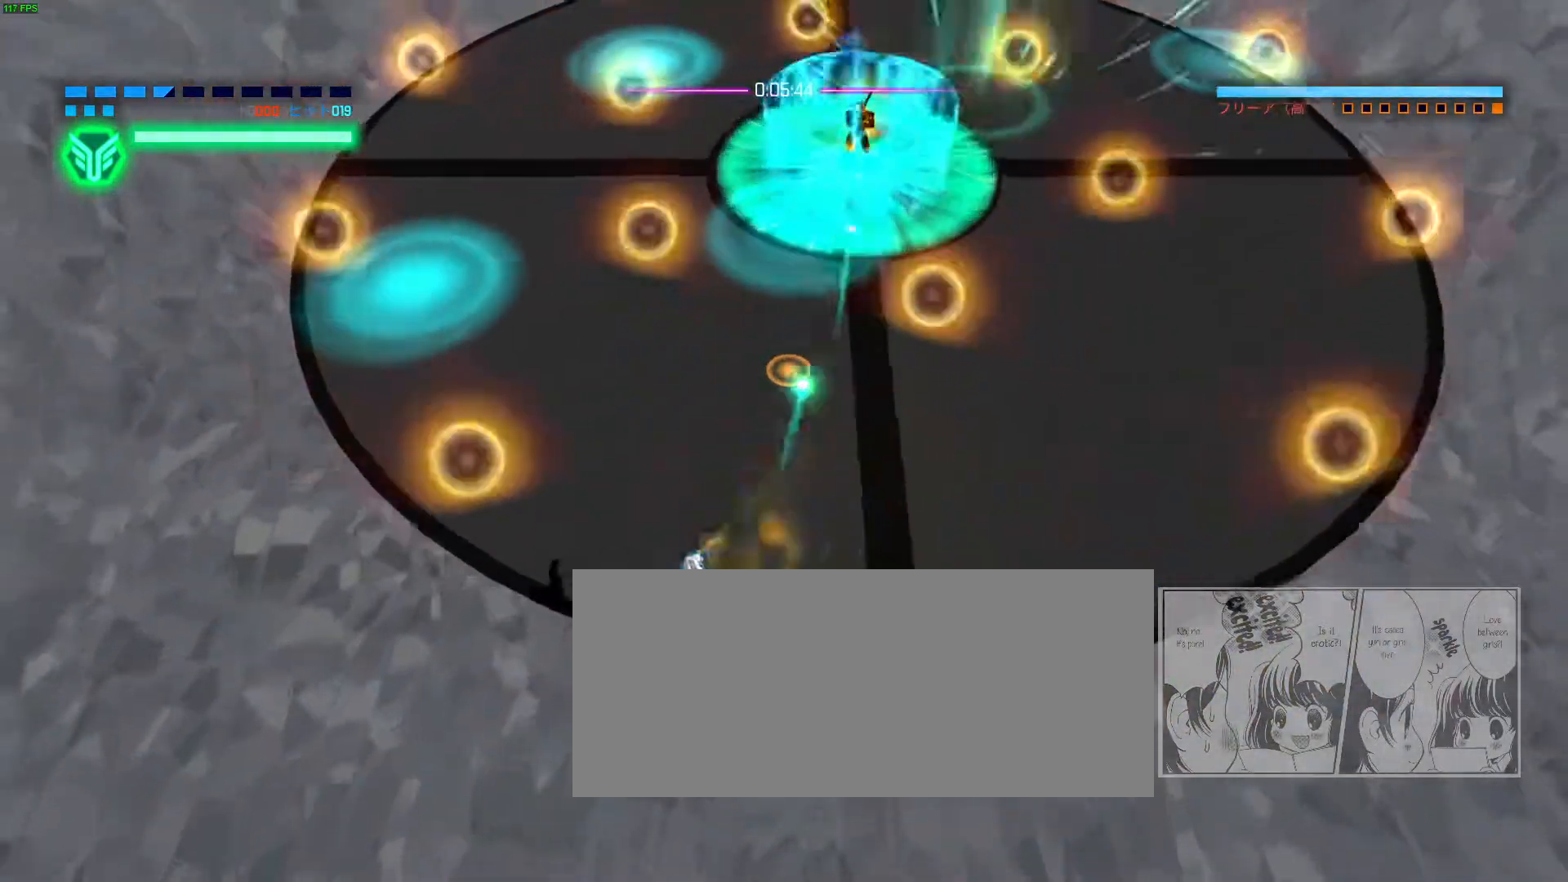
{"keys": ["f"], "mouse": ["right"], "events": [[83, "a", "up"], [450, "f", "down"]]}
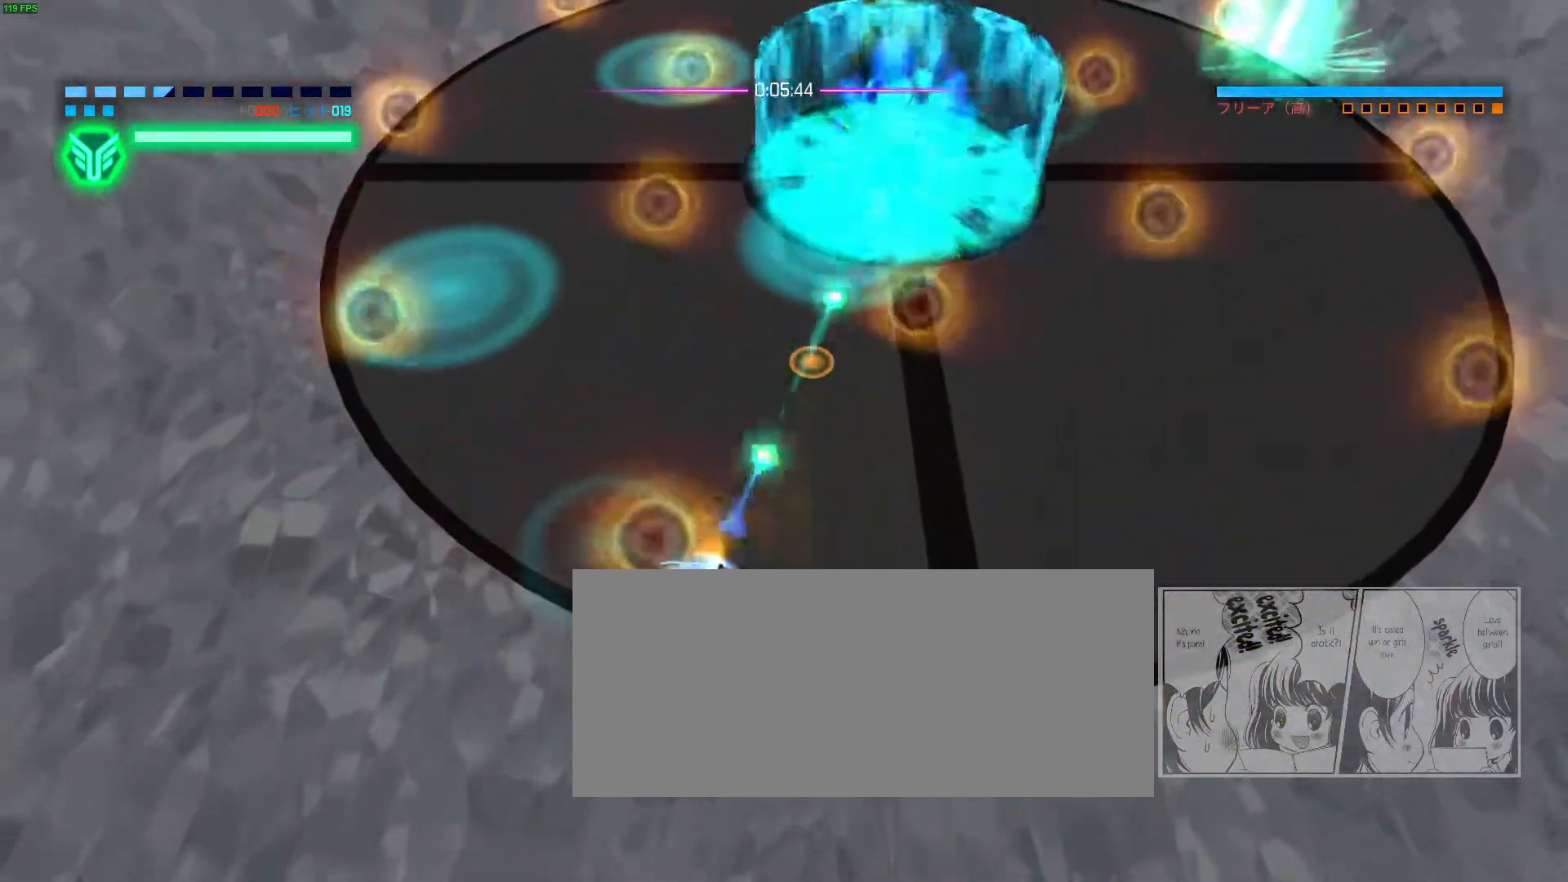
{"keys": [], "mouse": ["right"], "events": [[50, "f", "up"], [267, "d", "down"], [367, "d", "up"]]}
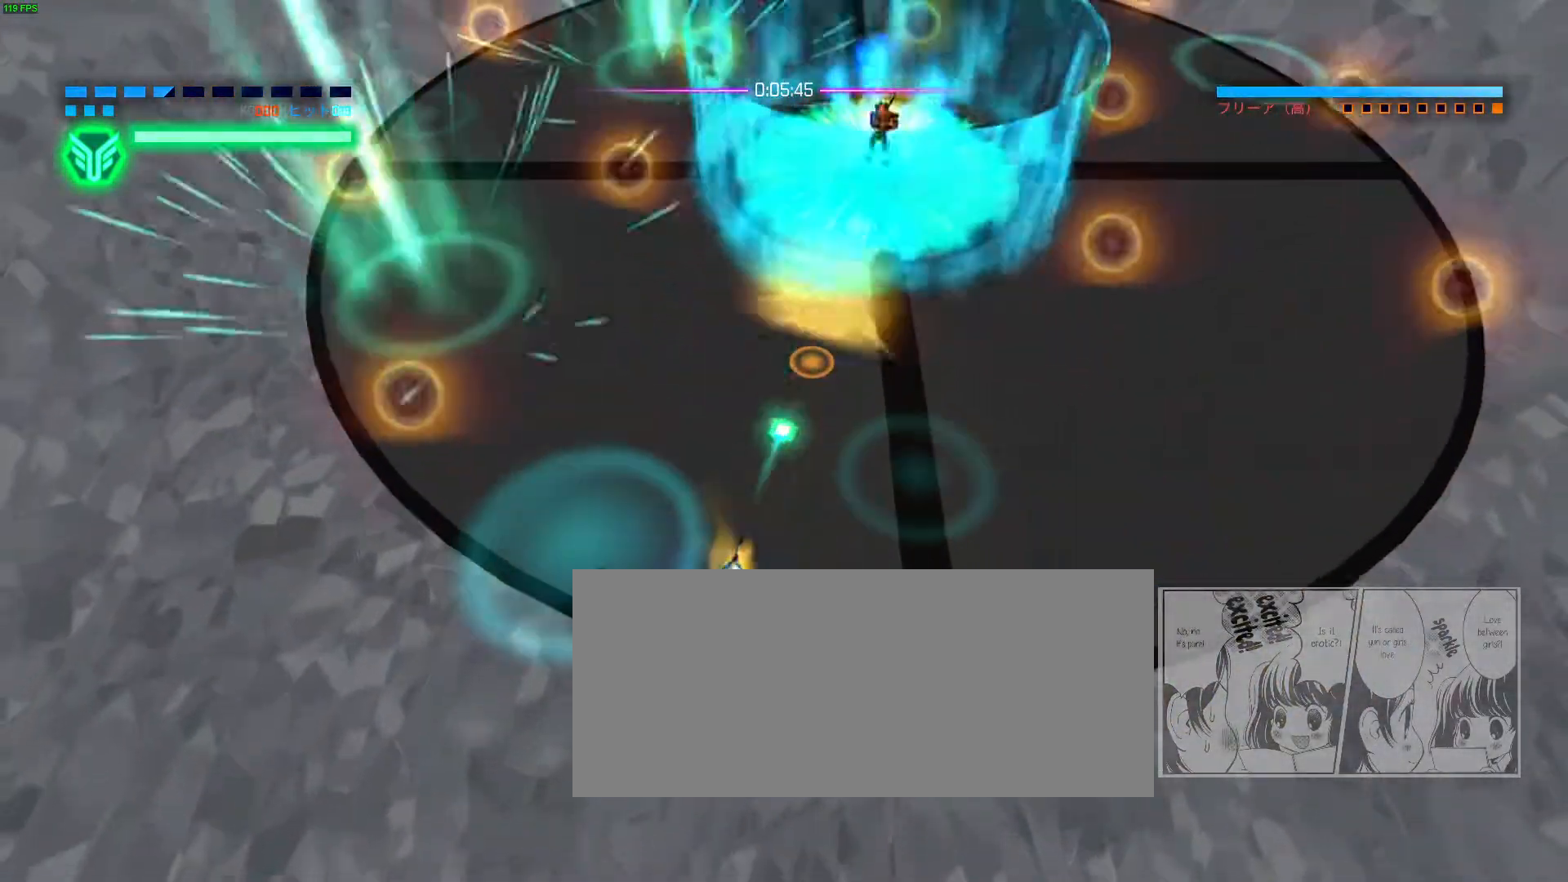
{"keys": [], "mouse": ["right"], "events": []}
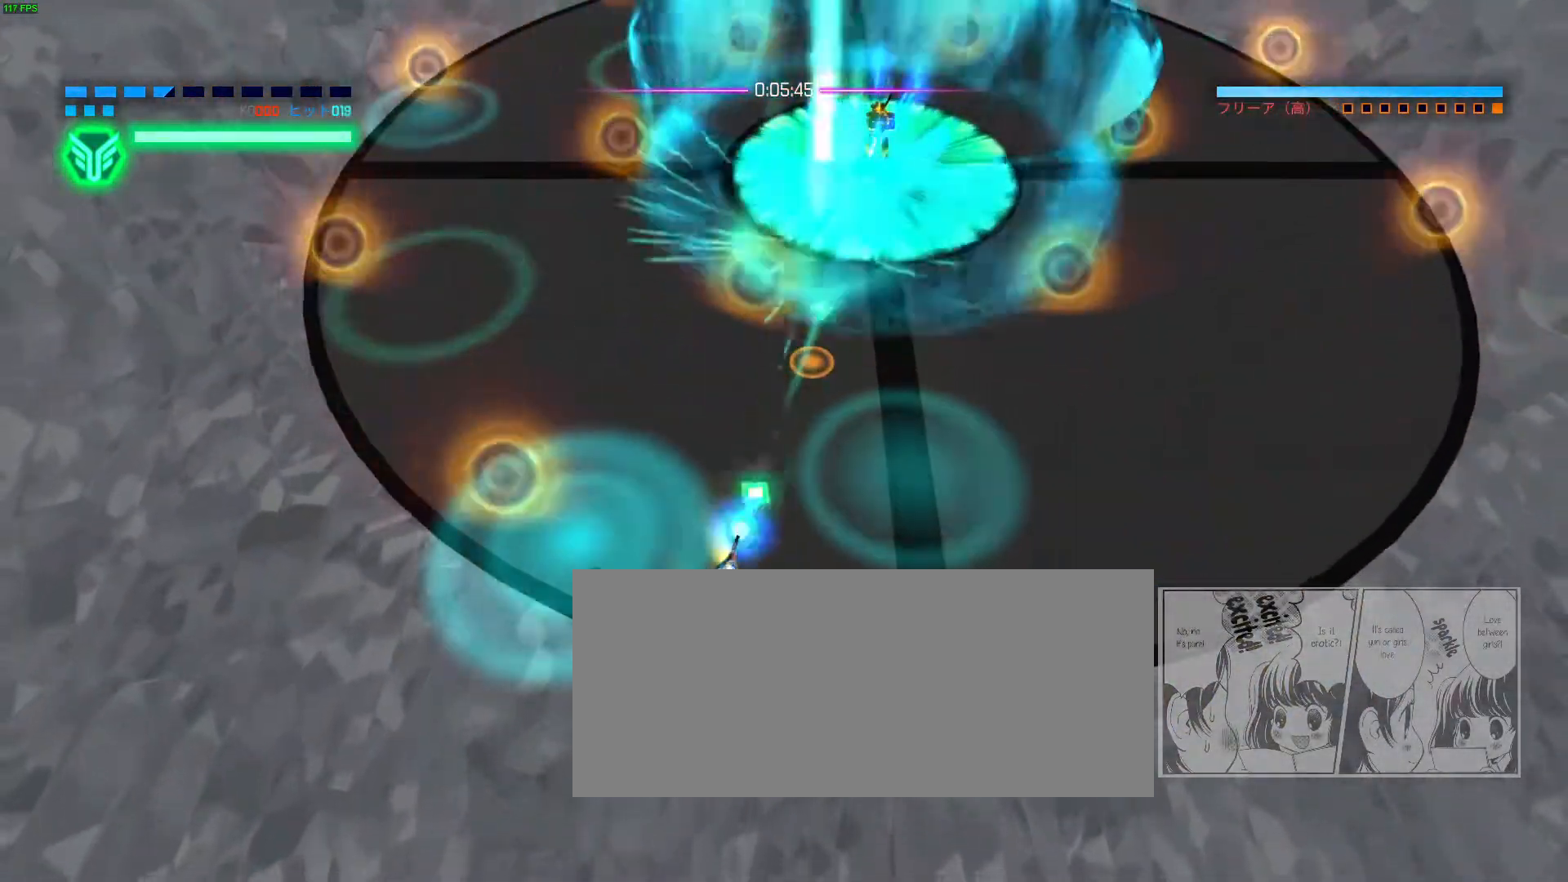
{"keys": ["f"], "mouse": ["right"], "events": [[433, "f", "down"]]}
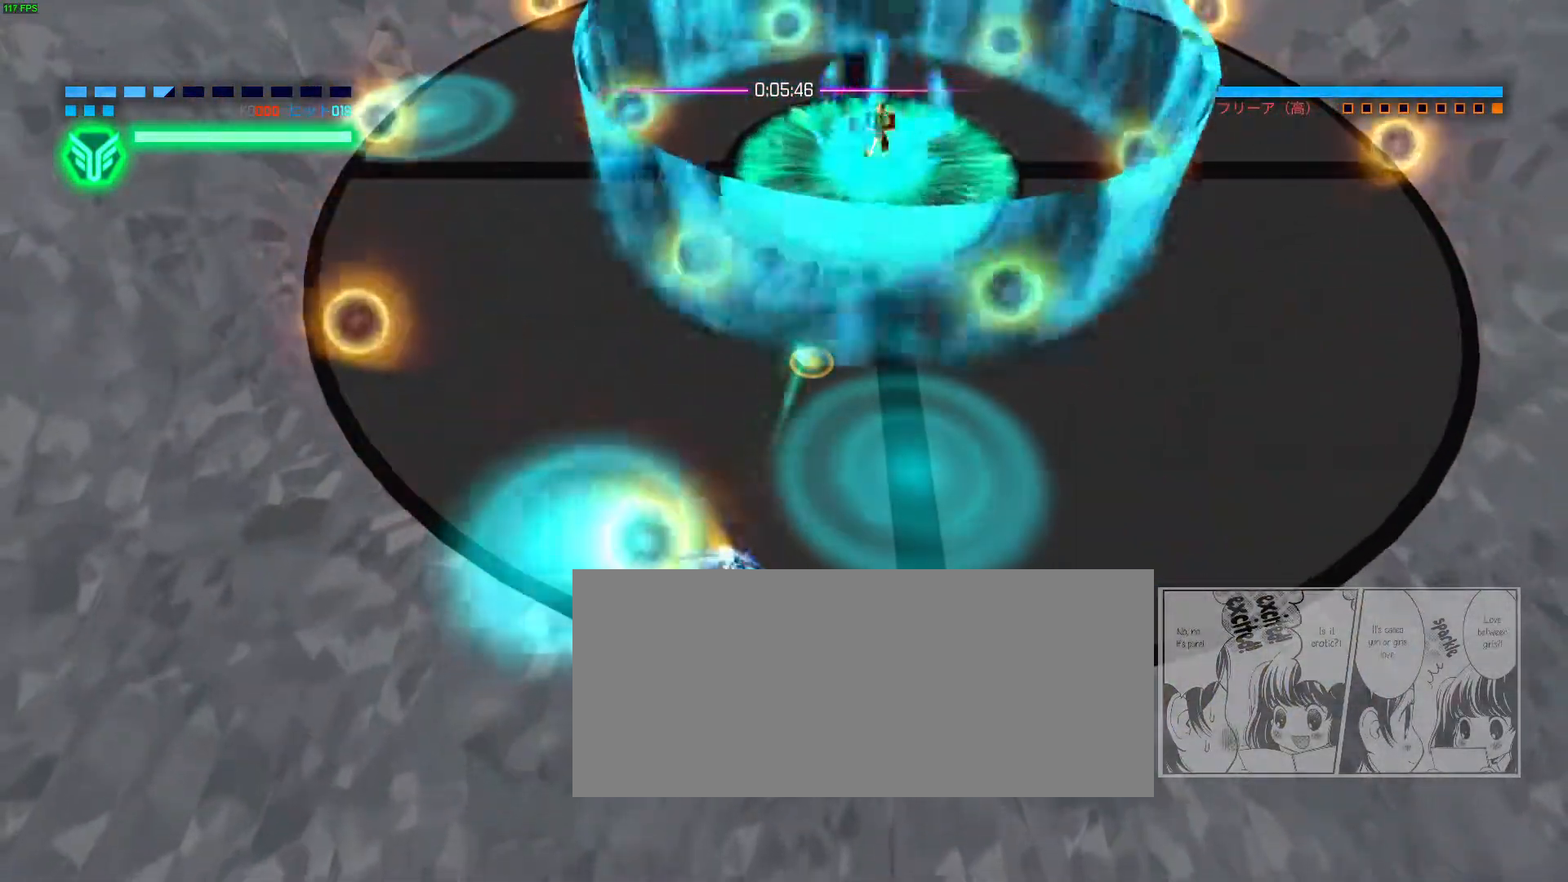
{"keys": [], "mouse": ["right"], "events": [[50, "f", "up"], [200, "d", "down"], [233, "w", "down"], [300, "d", "up"], [317, "w", "up"]]}